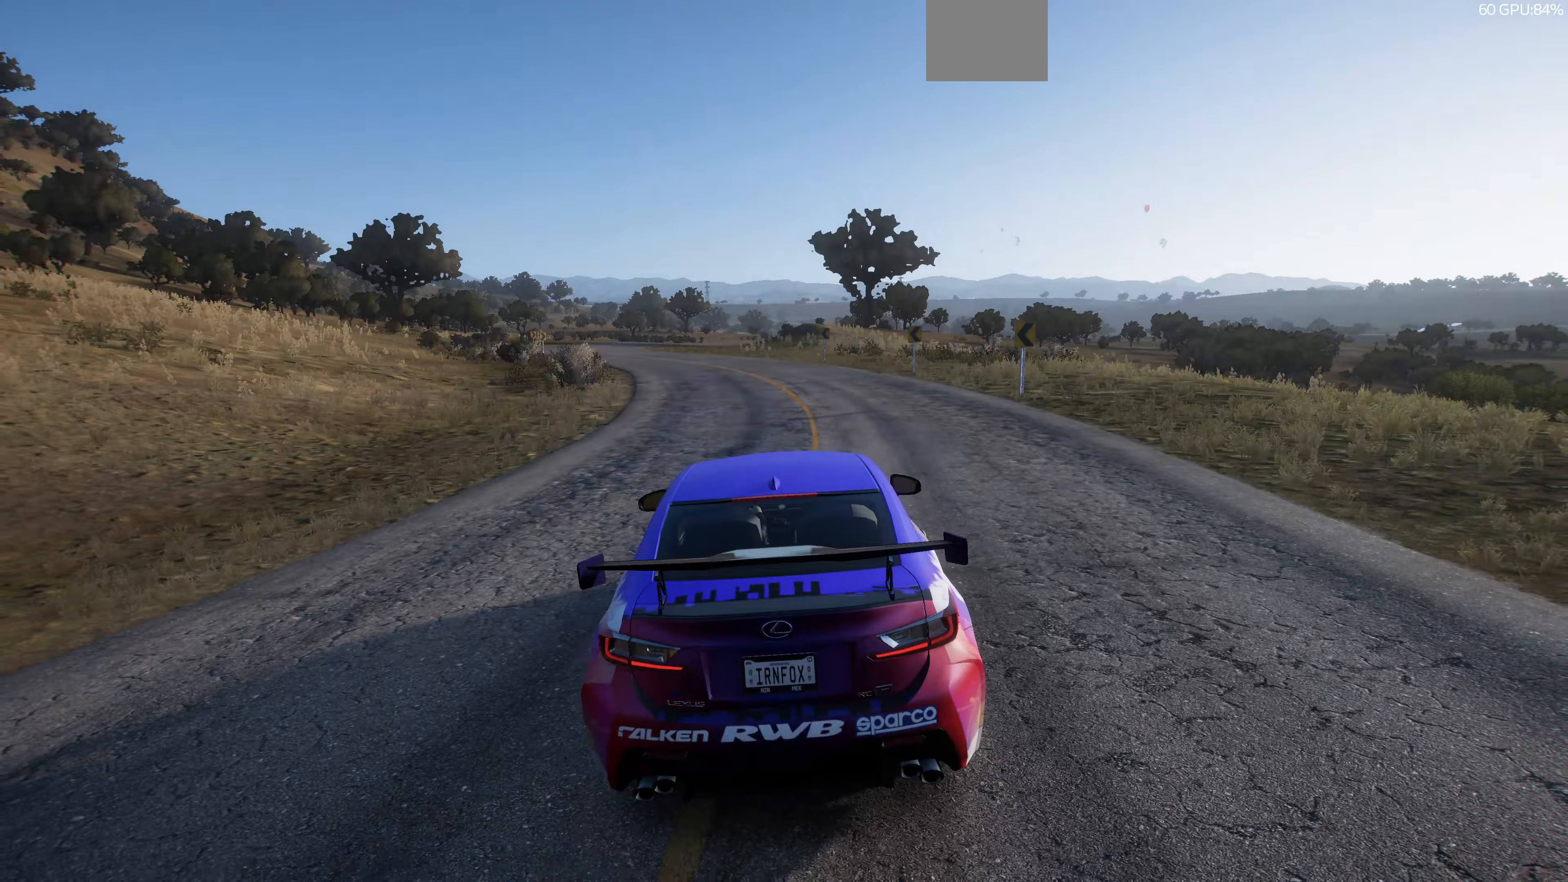
Gameplay with a controller (PlayStation layout); each line is a JSON object with the inputs held at the frame after it. "events" lists button and stick changes between this image and that frame as [ms after this image, input, new state], when the widget could be followed in between.
{"buttons": [], "left_stick": "center", "right_stick": "down", "events": [[33, "right_stick", "down"]]}
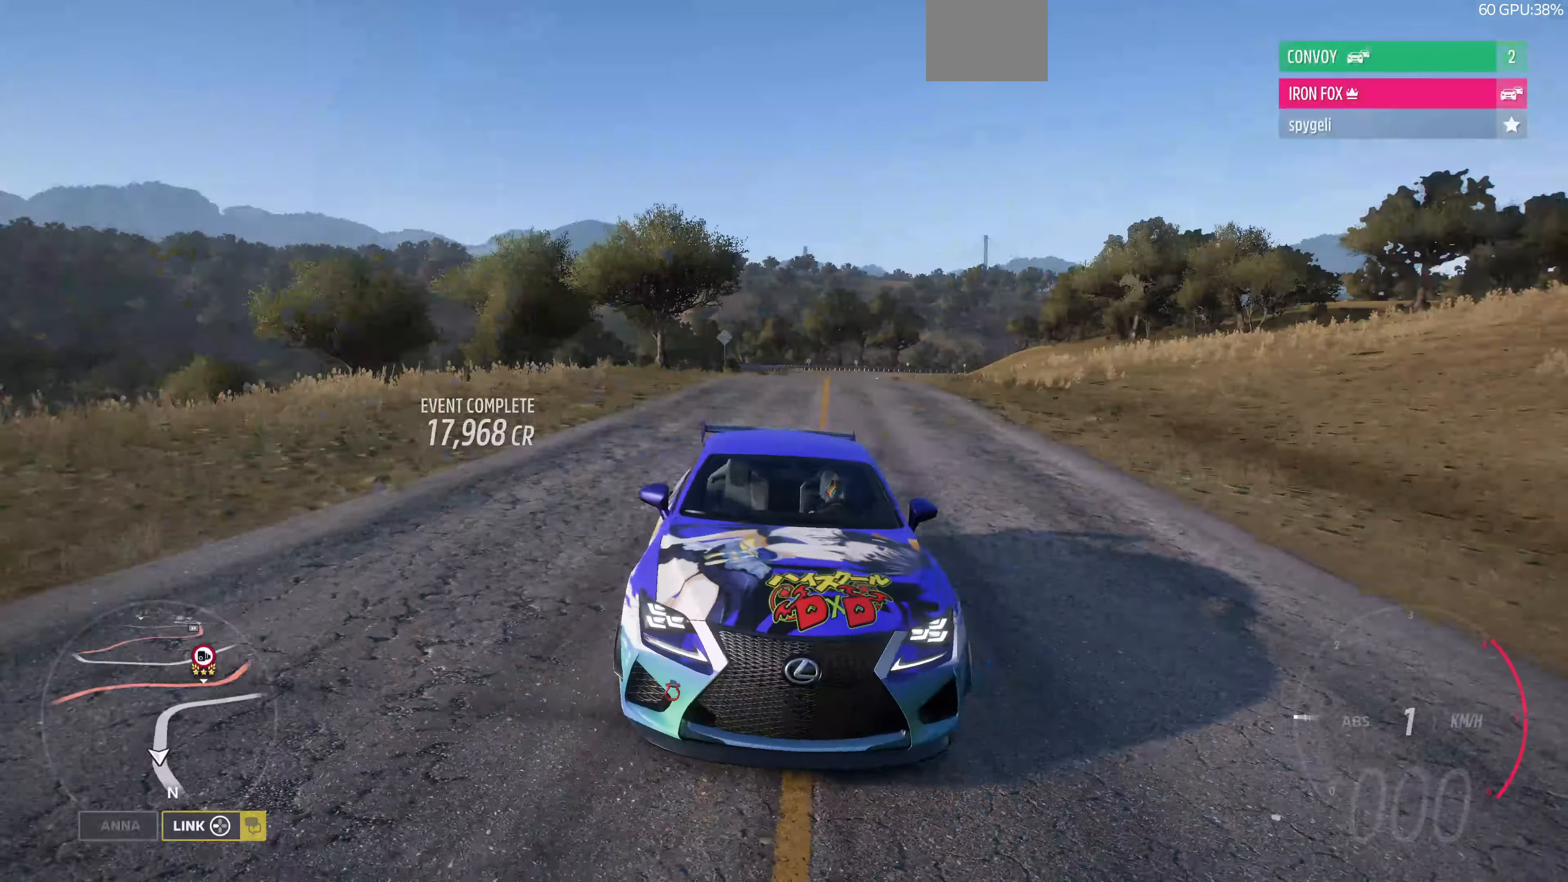
{"buttons": [], "left_stick": "center", "right_stick": "down-right", "events": [[366, "right_stick", "down-right"]]}
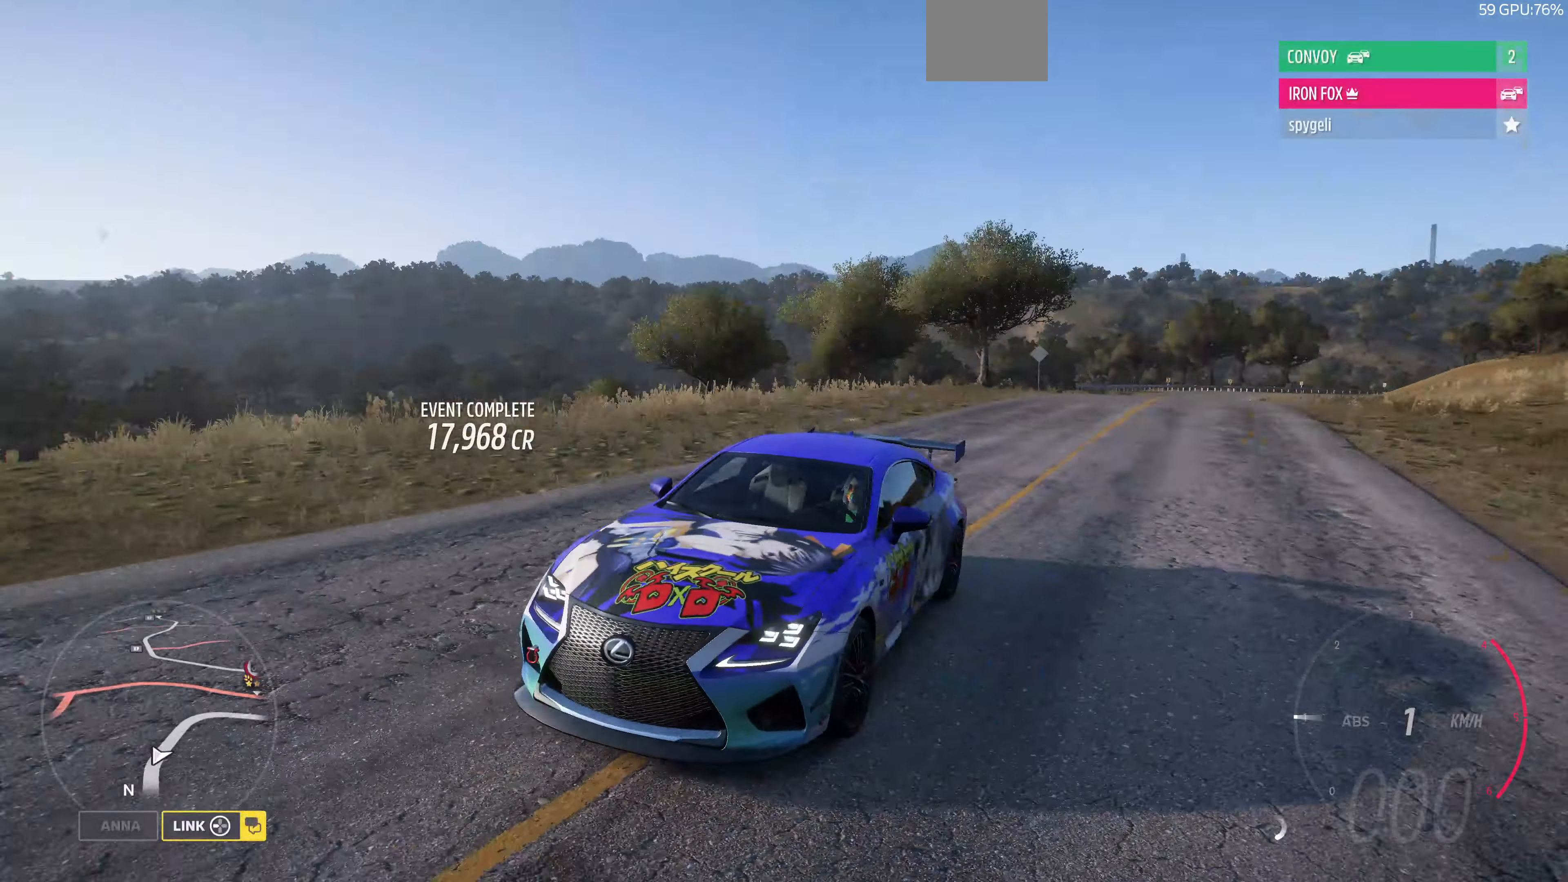
{"buttons": [], "left_stick": "center", "right_stick": "down-right", "events": []}
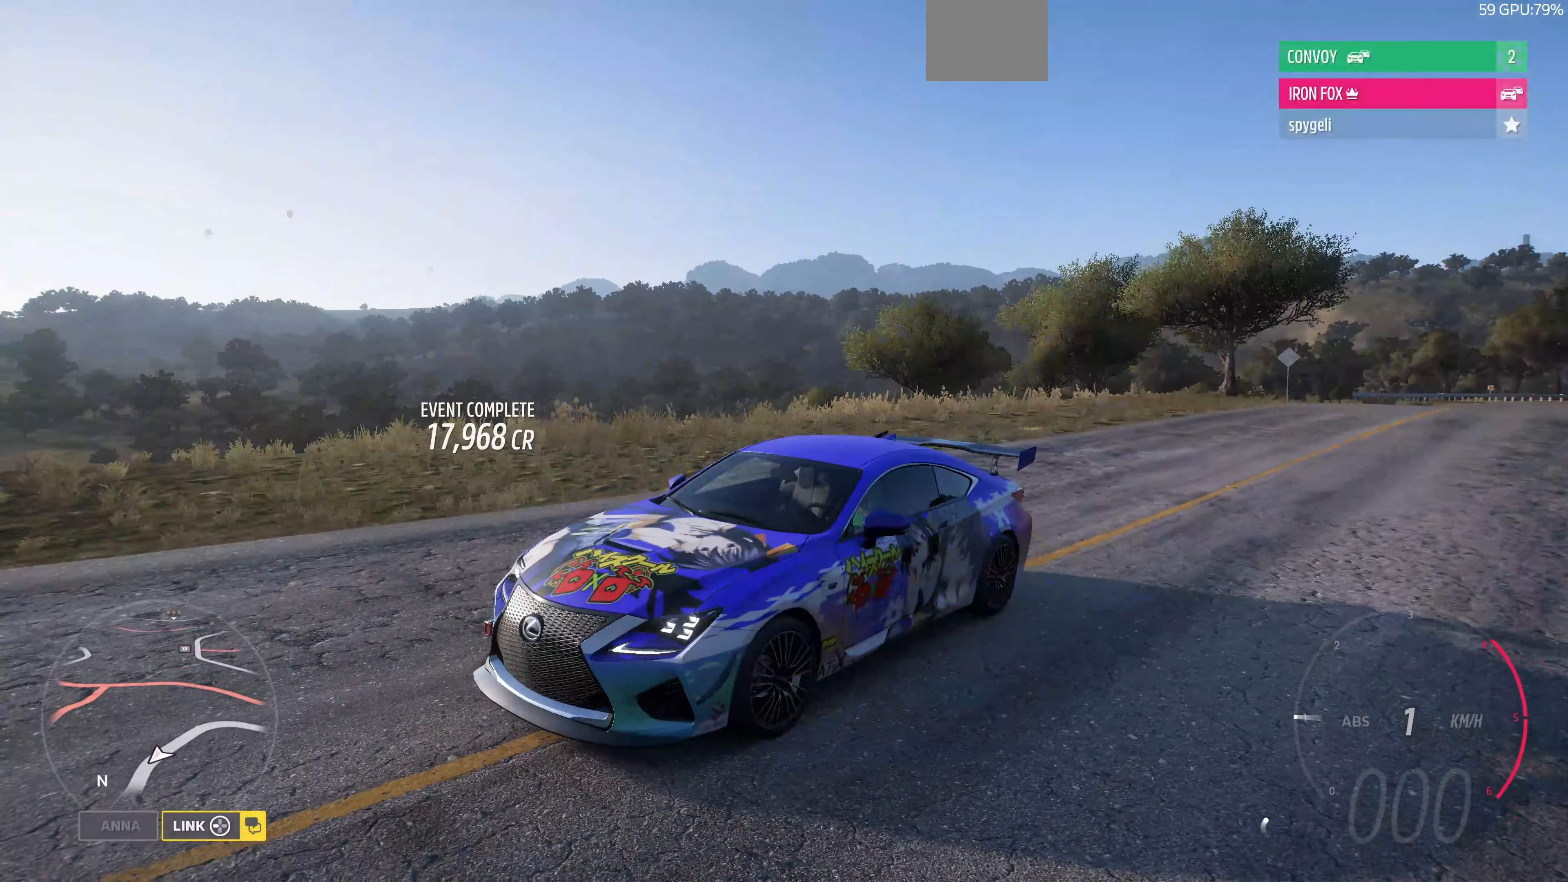
{"buttons": ["R2"], "left_stick": "right", "right_stick": "down-right", "events": [[300, "R2", "down"], [466, "left_stick", "right"]]}
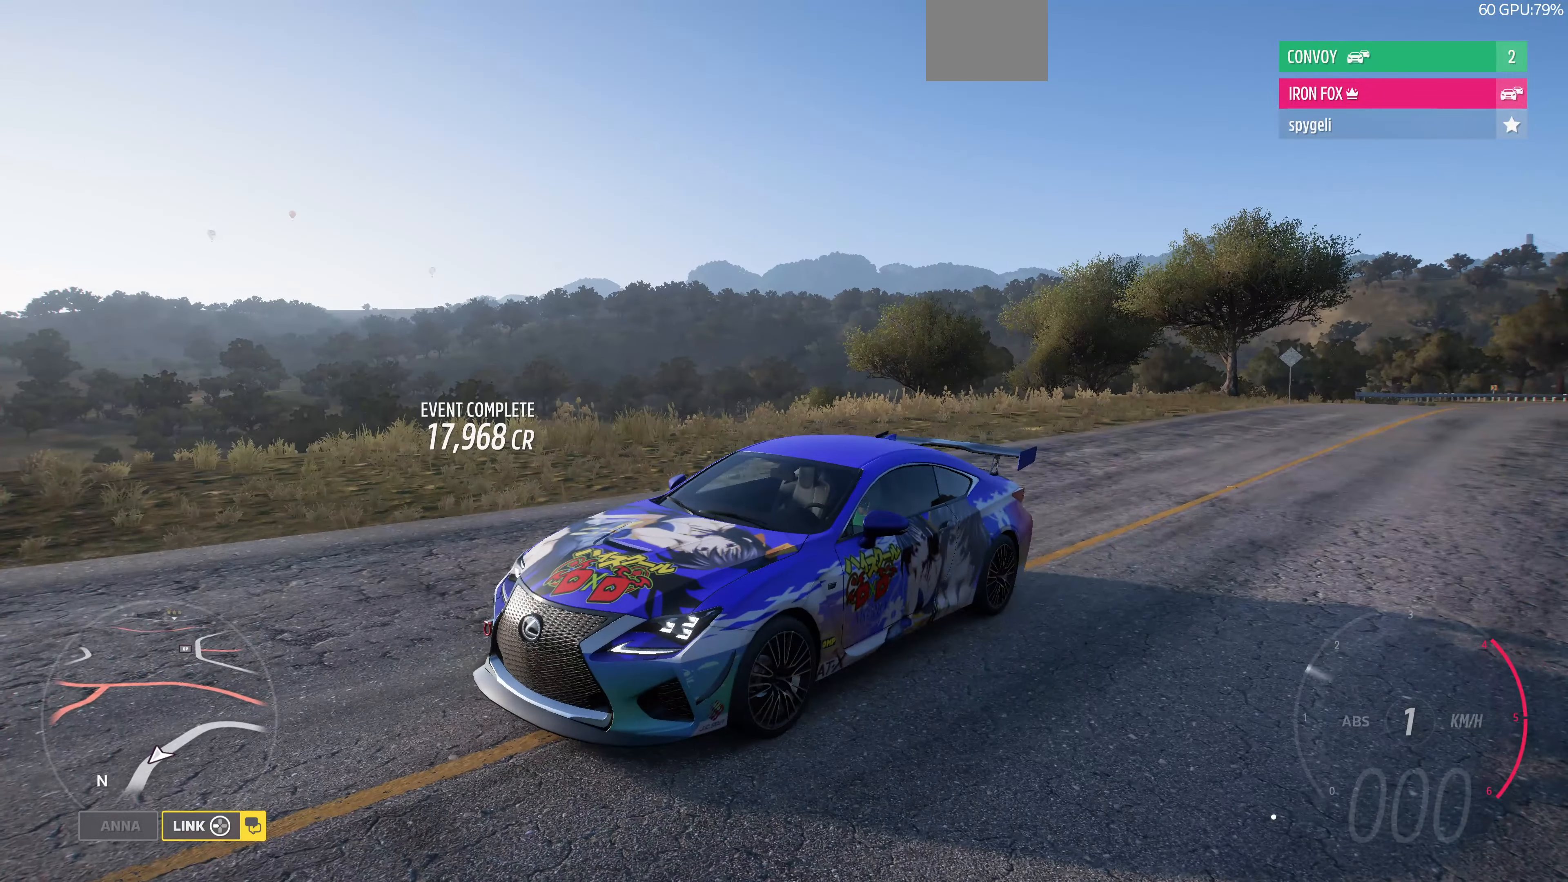
{"buttons": ["R2"], "left_stick": "right", "right_stick": "down-right", "events": []}
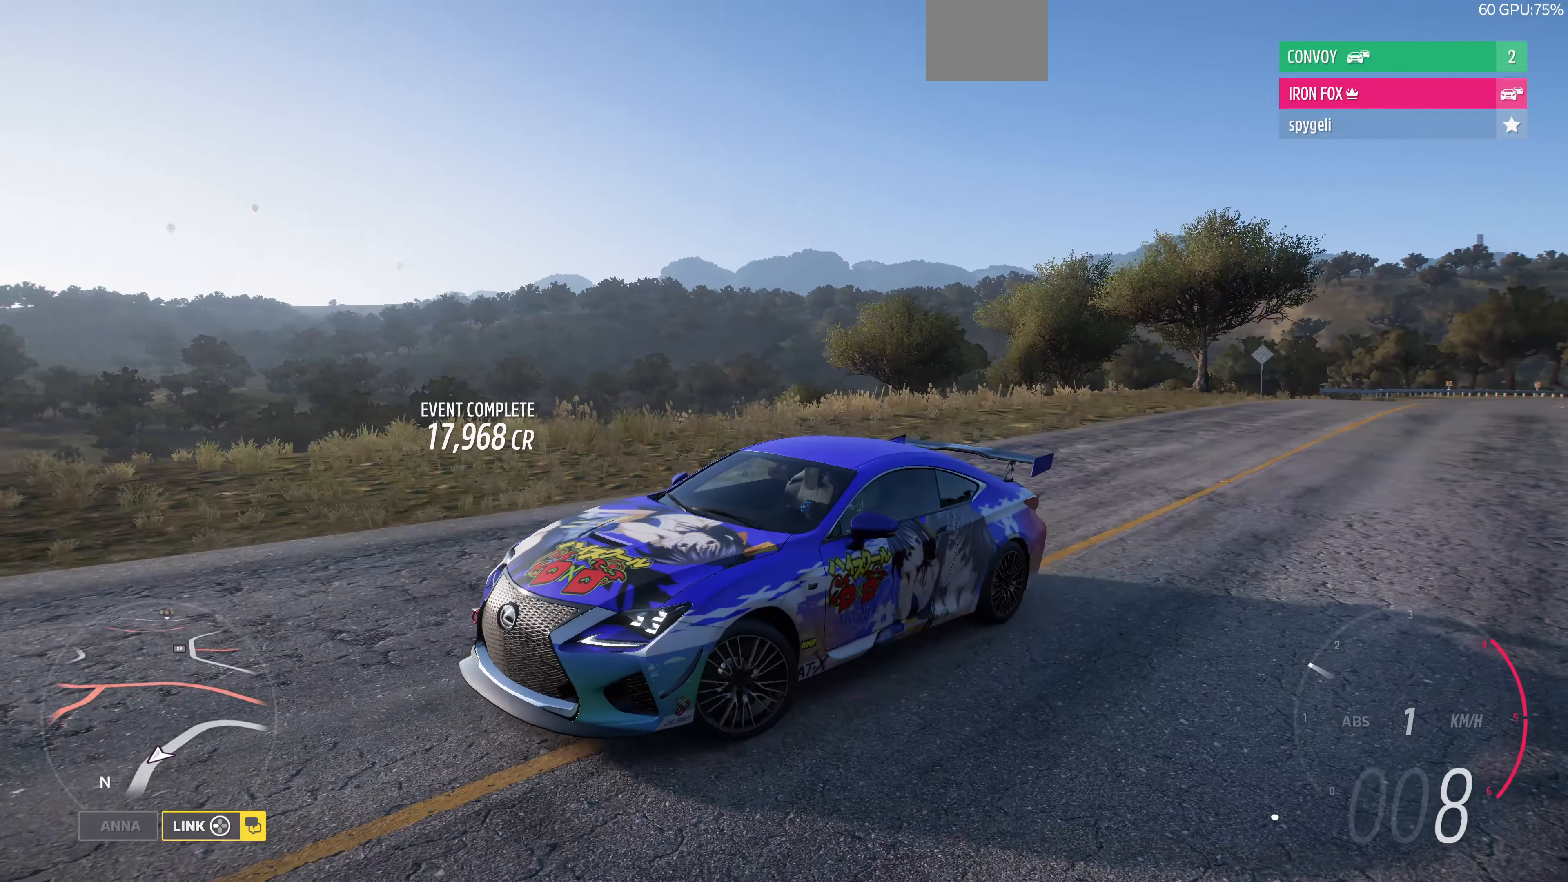
{"buttons": ["R2"], "left_stick": "center", "right_stick": "center", "events": [[133, "right_stick", "center"], [300, "left_stick", "center"]]}
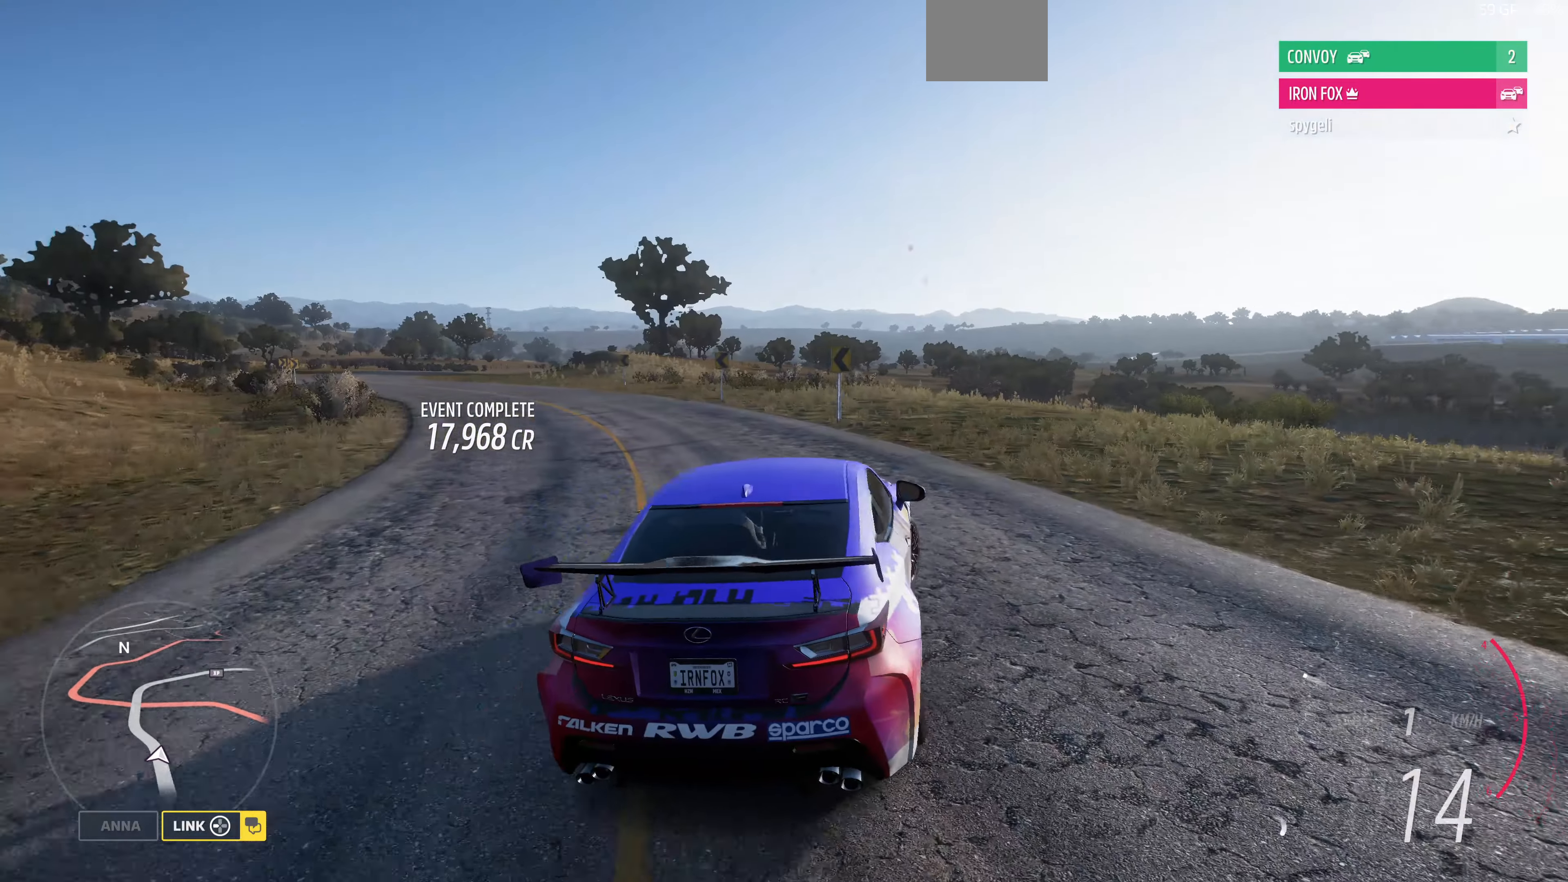
{"buttons": ["R2"], "left_stick": "center", "right_stick": "center", "events": []}
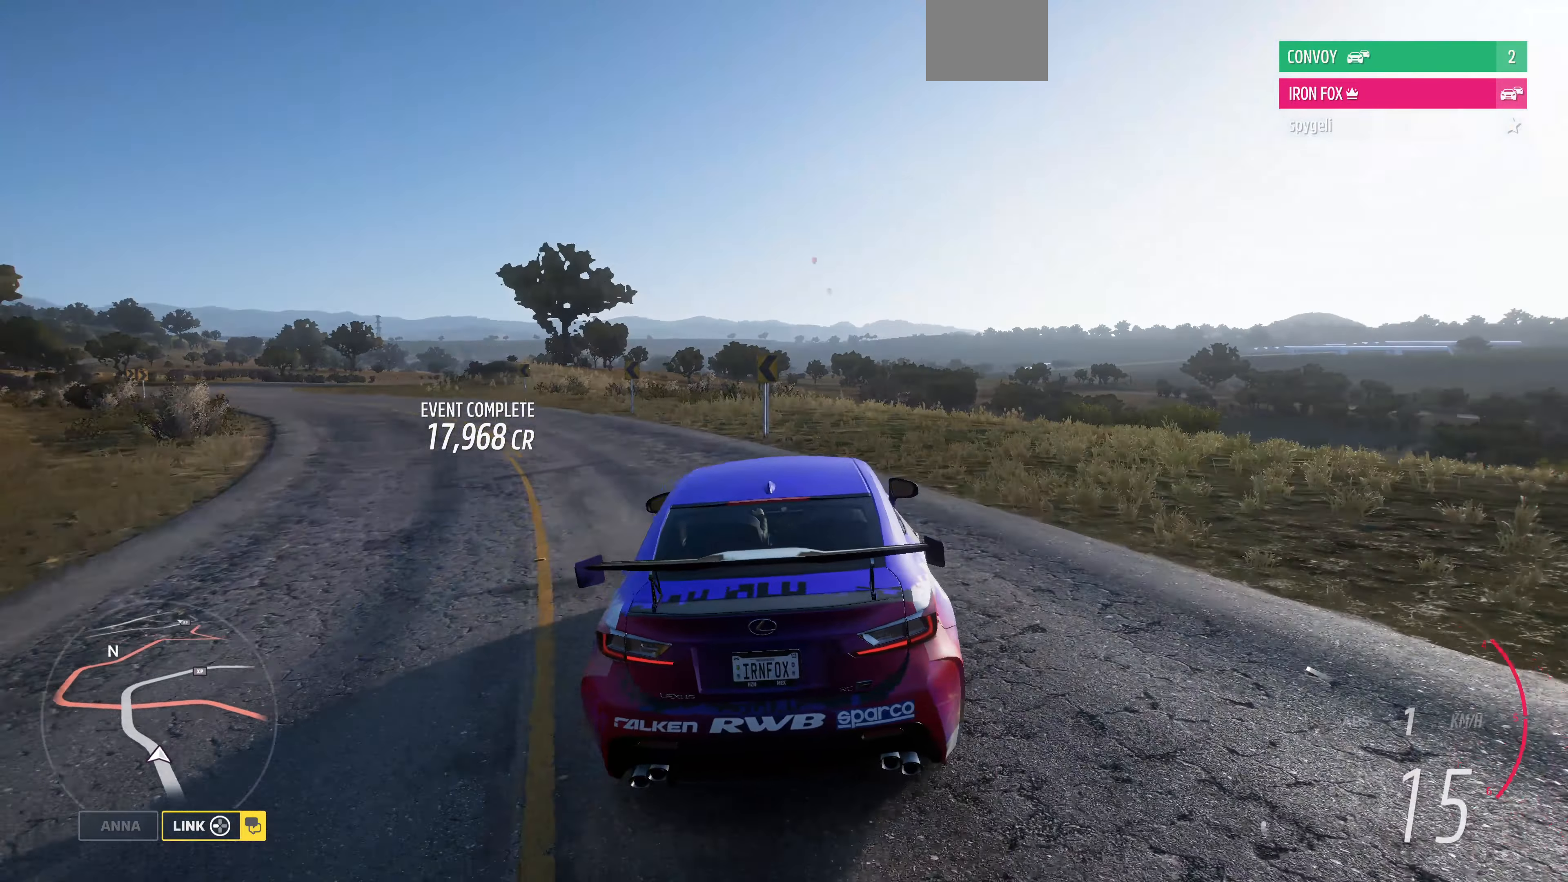
{"buttons": ["R2"], "left_stick": "center", "right_stick": "up-left", "events": [[33, "right_stick", "up"], [200, "right_stick", "up-left"]]}
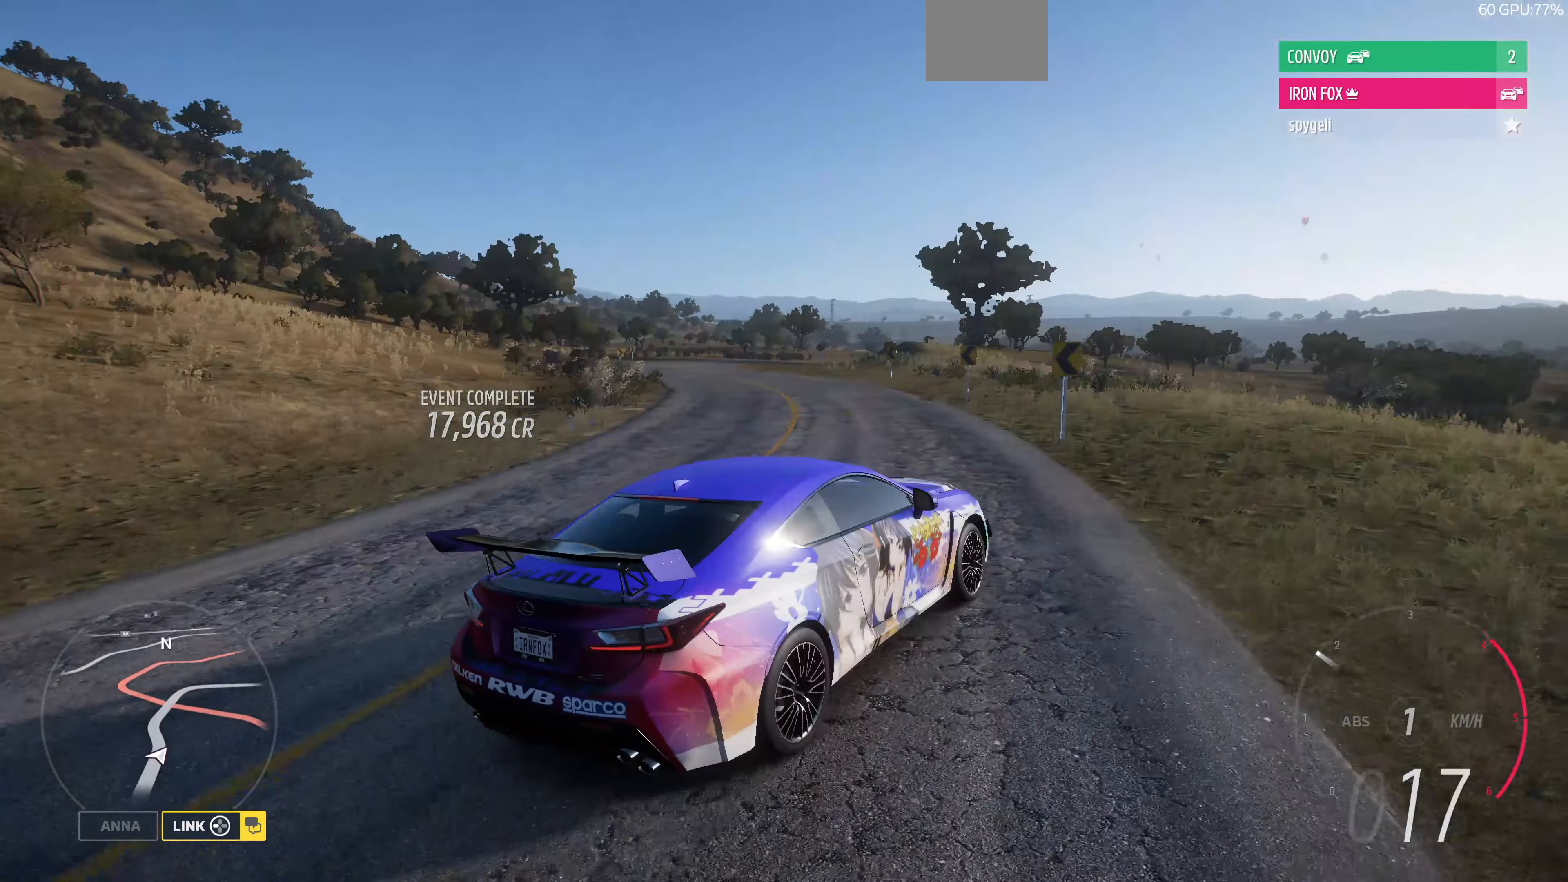
{"buttons": ["R2"], "left_stick": "center", "right_stick": "up-left", "events": []}
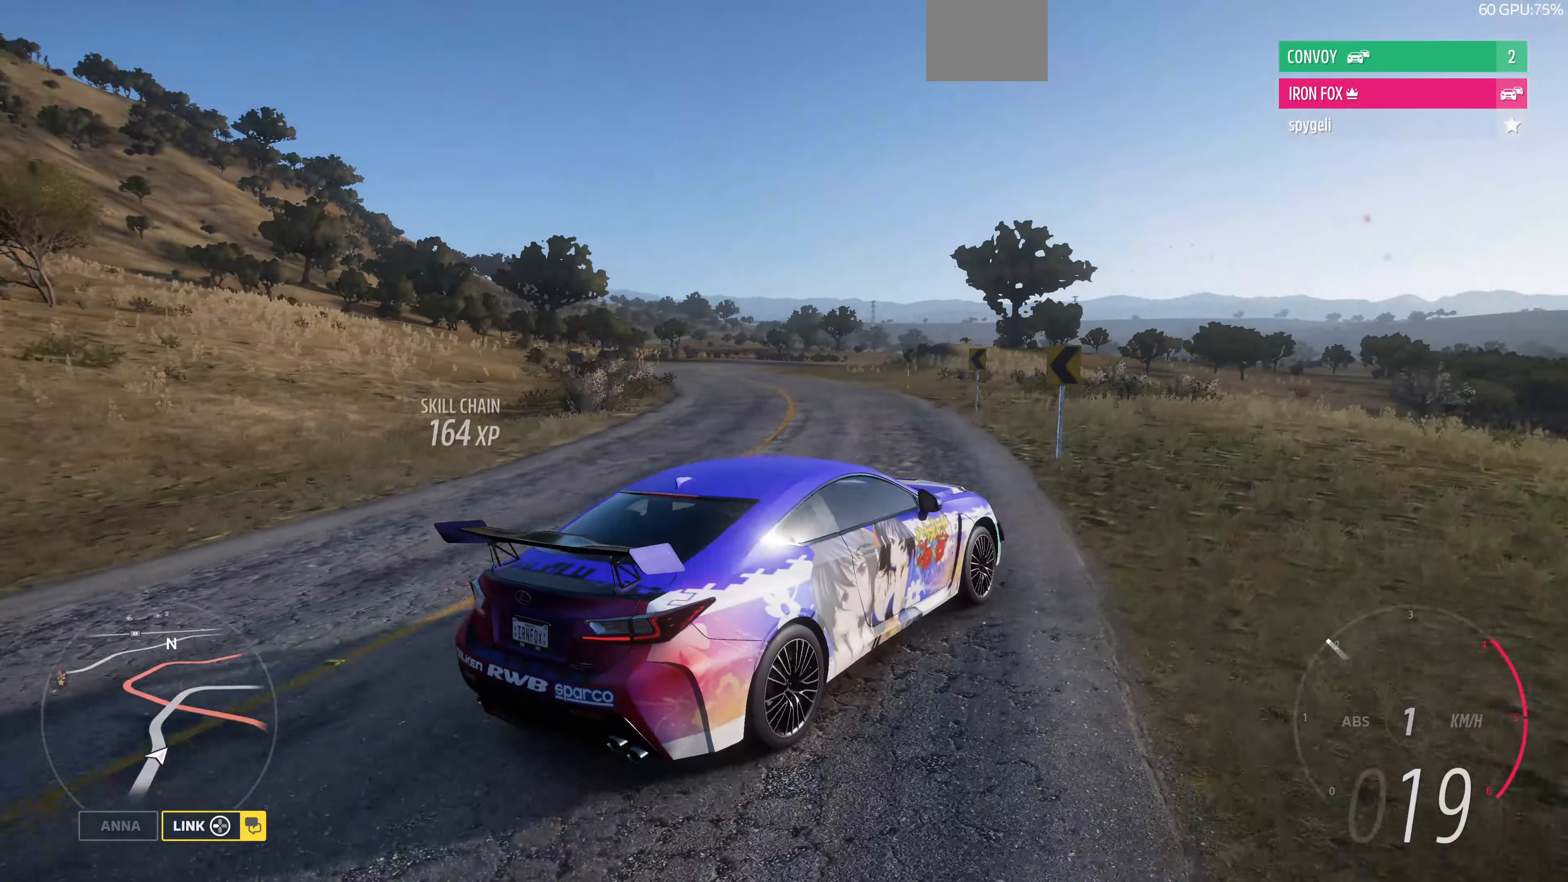
{"buttons": ["R2"], "left_stick": "center", "right_stick": "up-left", "events": [[100, "left_stick", "left"], [466, "left_stick", "center"]]}
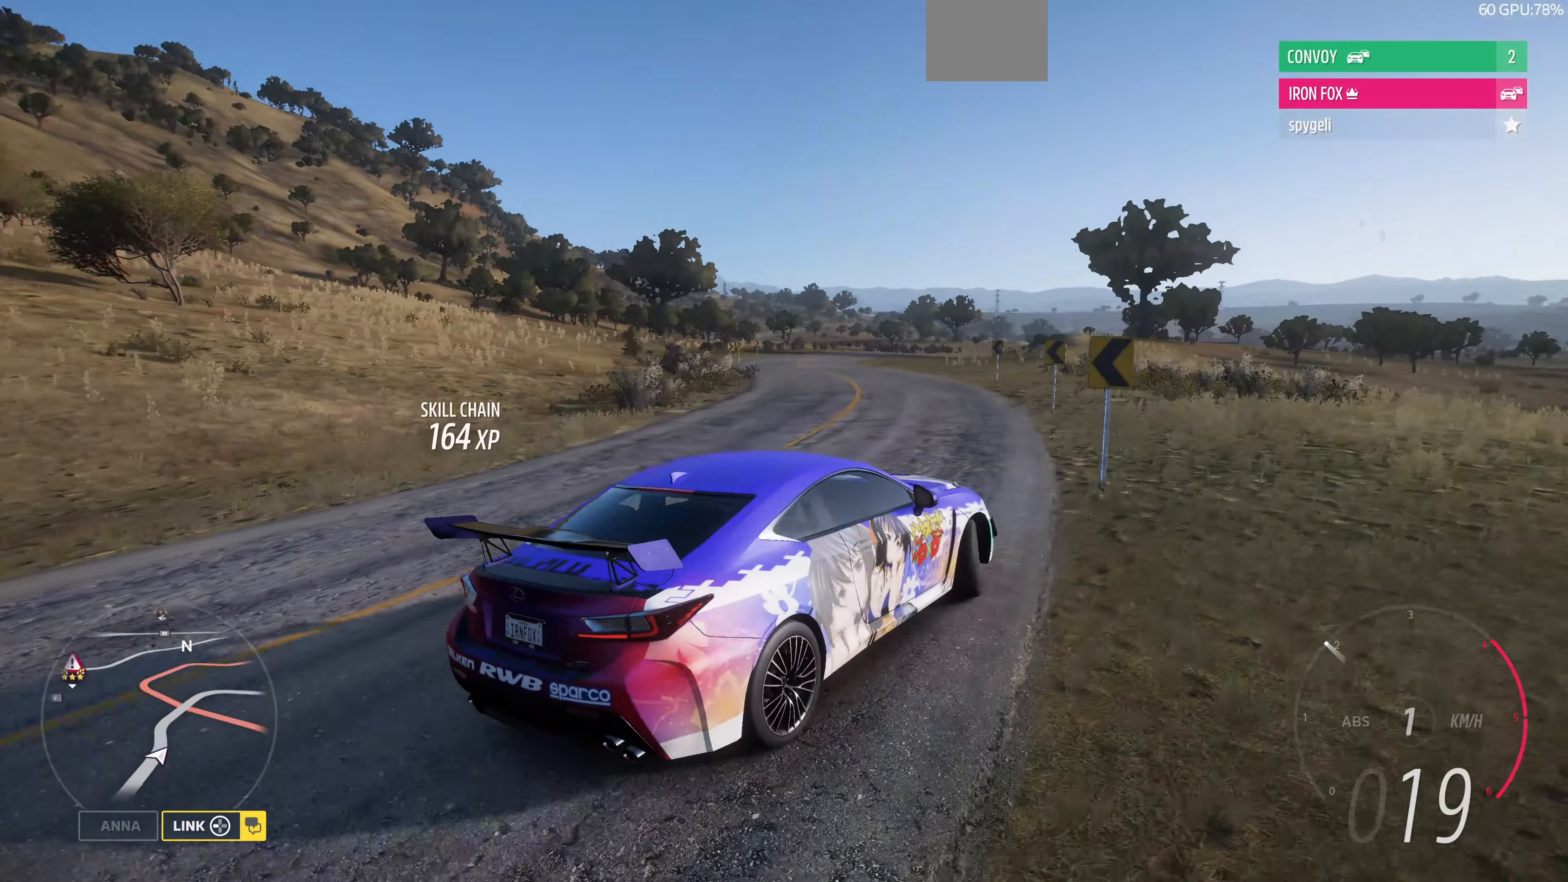
{"buttons": ["R2"], "left_stick": "up", "right_stick": "up-left", "events": [[367, "left_stick", "up"]]}
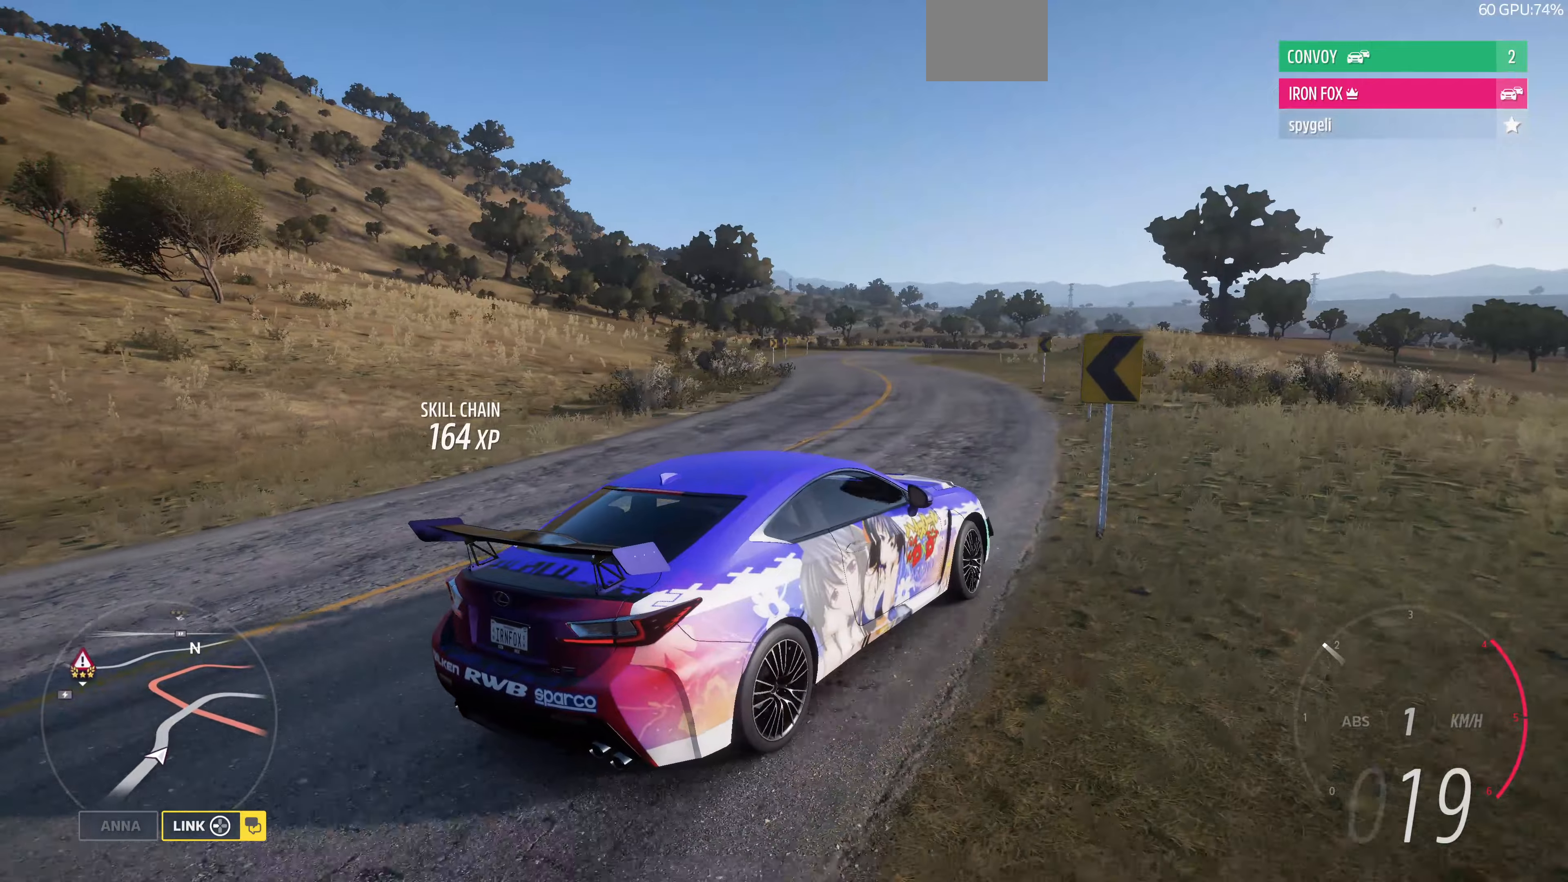
{"buttons": [], "left_stick": "up", "right_stick": "center", "events": [[134, "right_stick", "center"], [500, "R2", "up"]]}
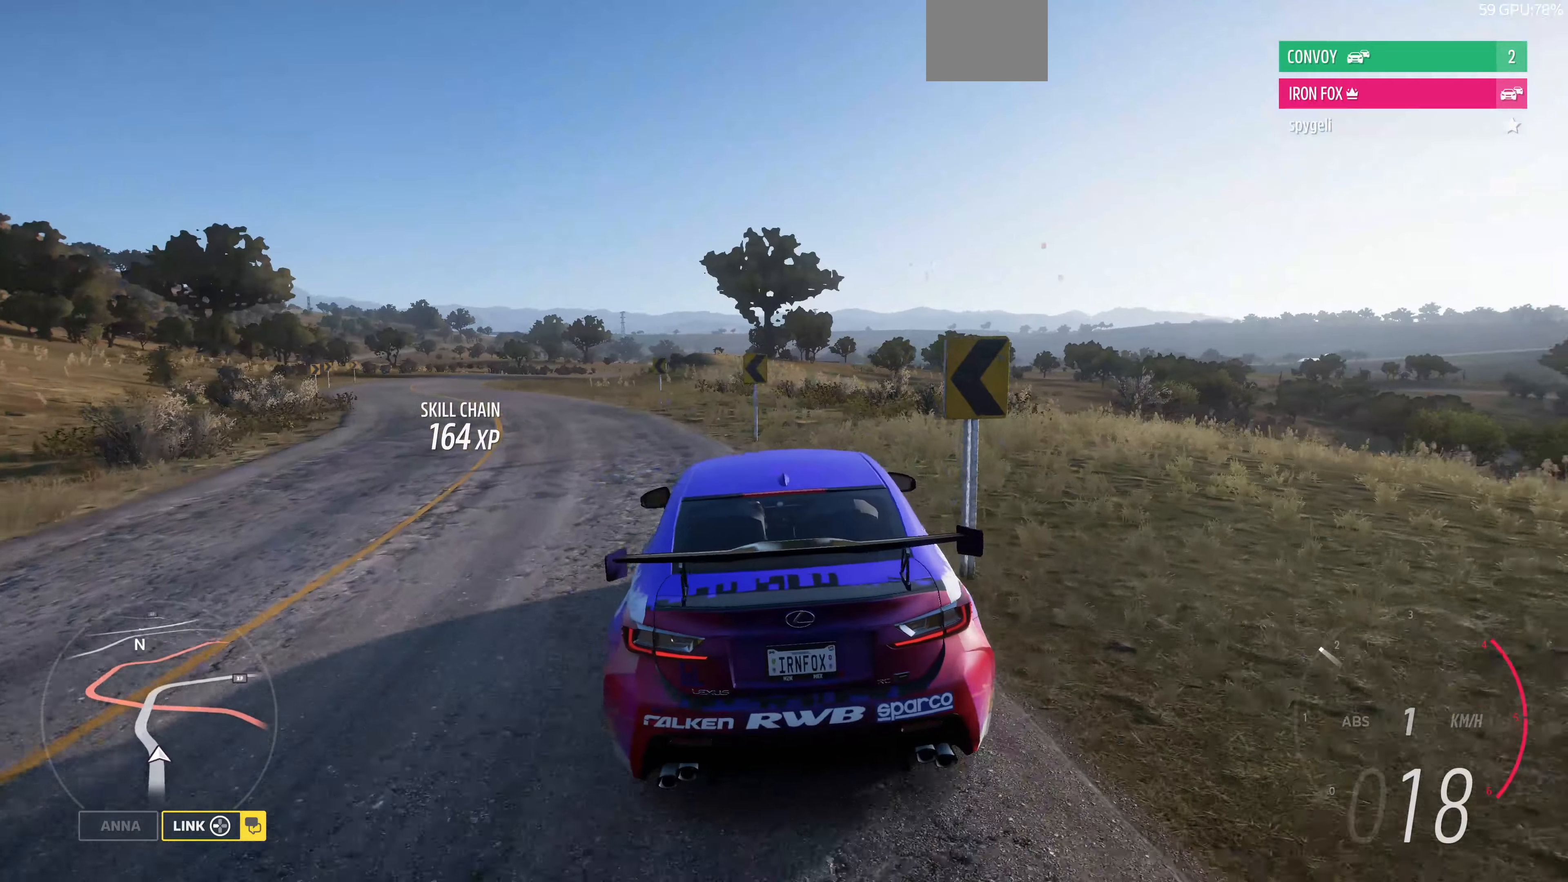
{"buttons": [], "left_stick": "center", "right_stick": "center", "events": [[267, "left_stick", "up-left"], [367, "left_stick", "up"], [500, "left_stick", "center"]]}
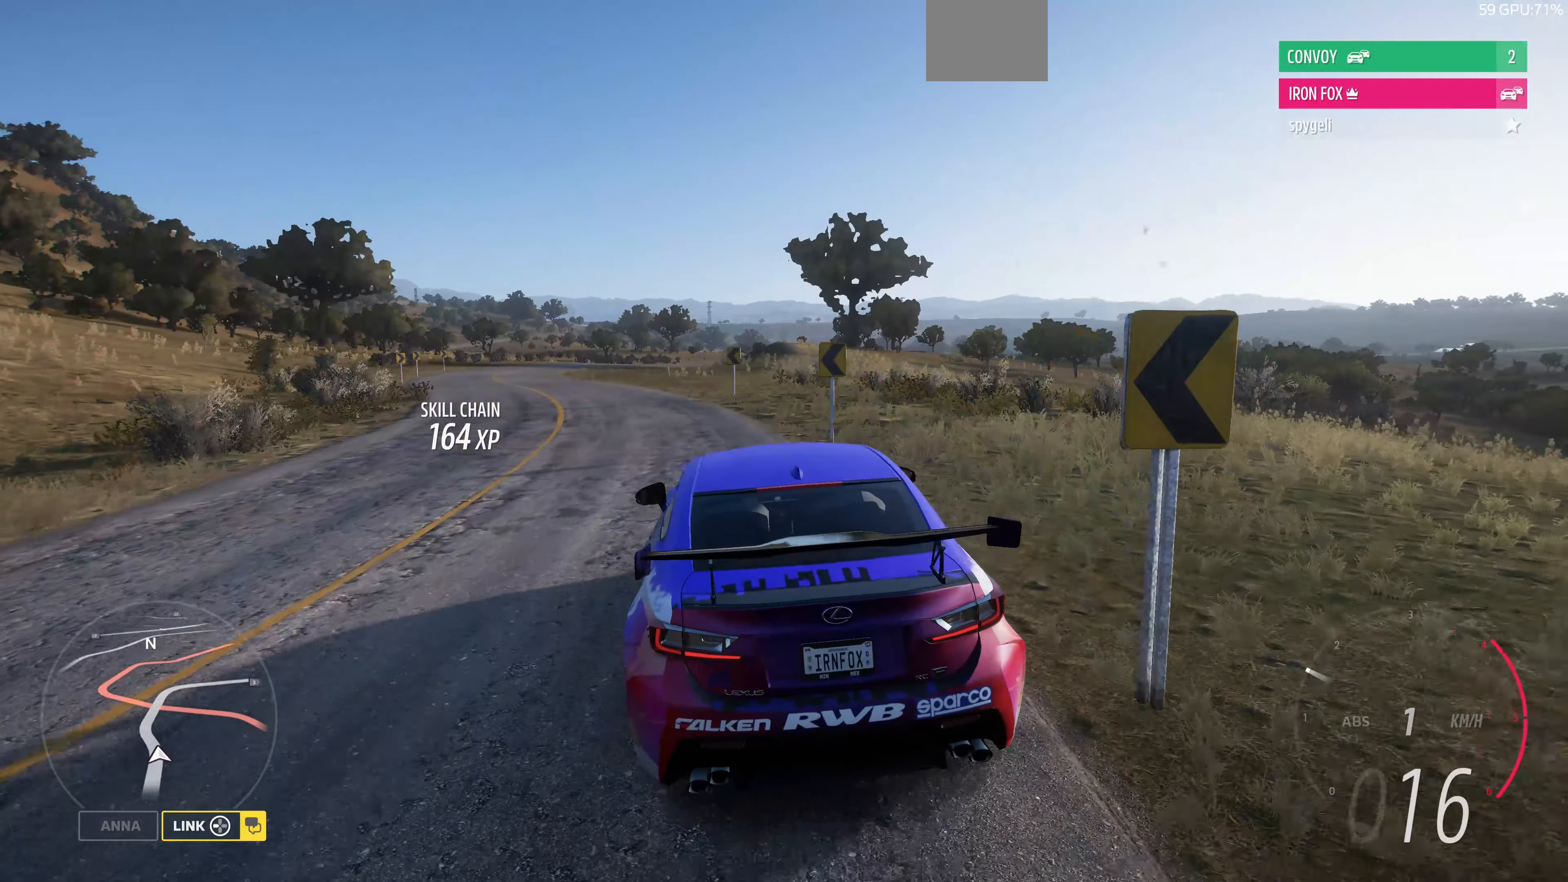
{"buttons": [], "left_stick": "center", "right_stick": "center", "events": []}
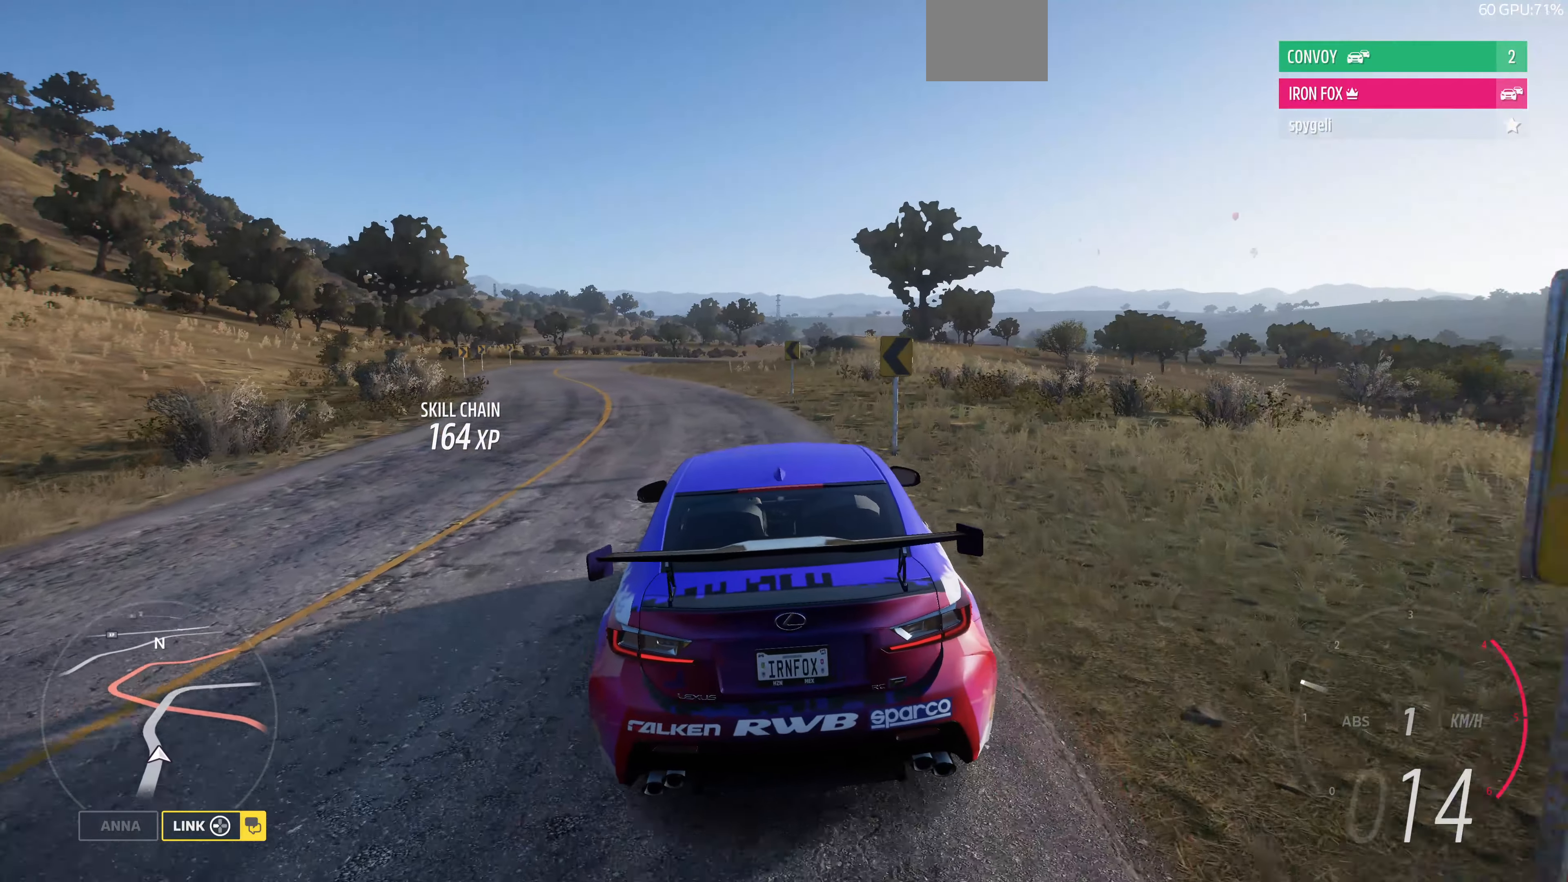
{"buttons": [], "left_stick": "center", "right_stick": "center", "events": []}
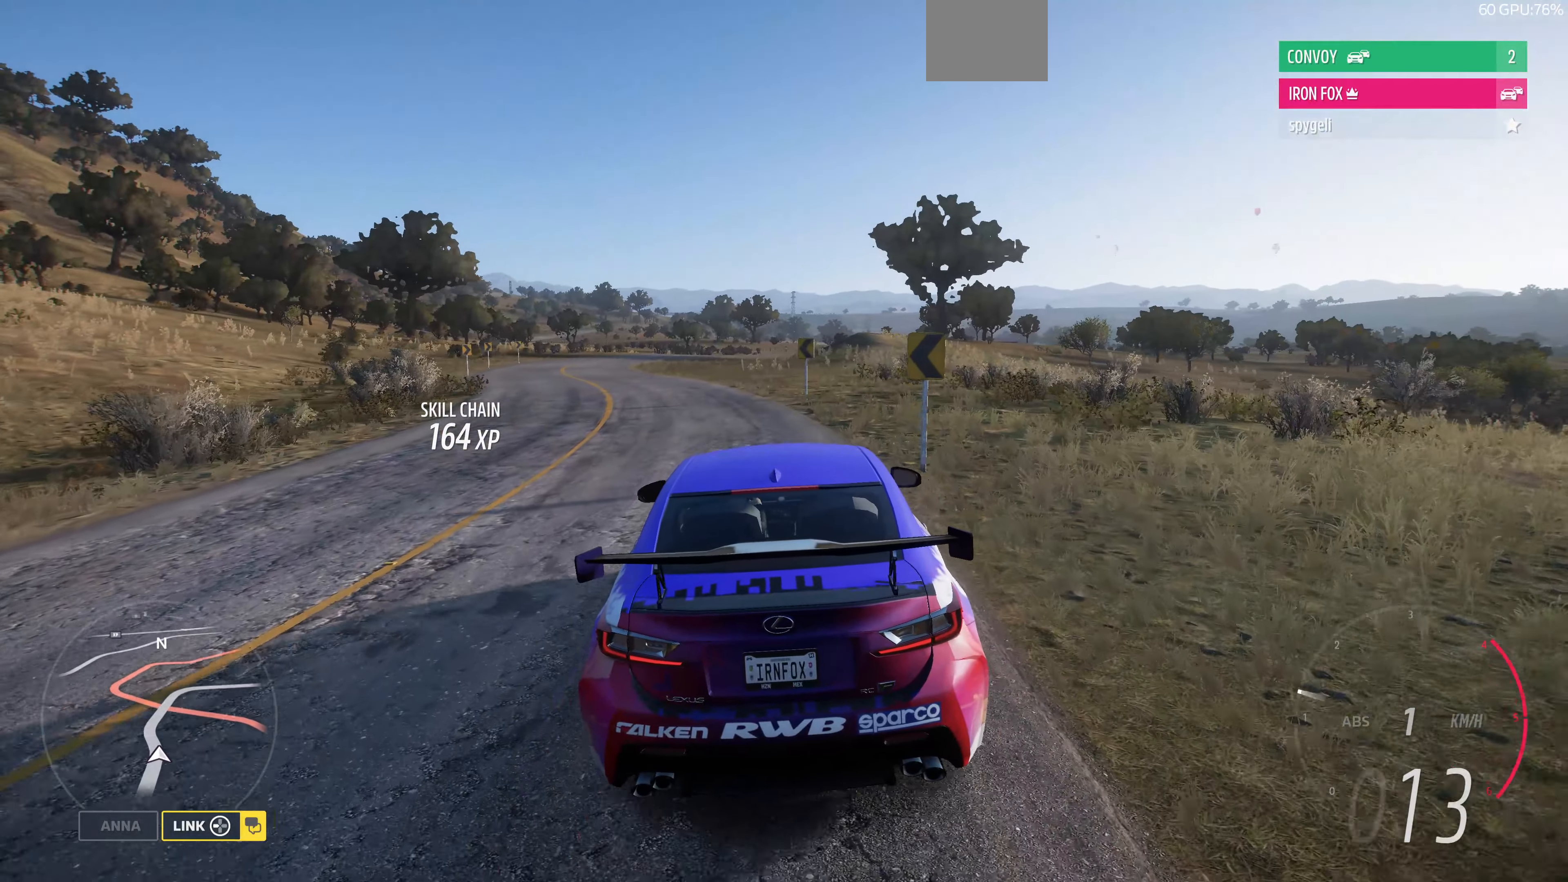
{"buttons": [], "left_stick": "center", "right_stick": "up-left", "events": [[334, "right_stick", "up-left"]]}
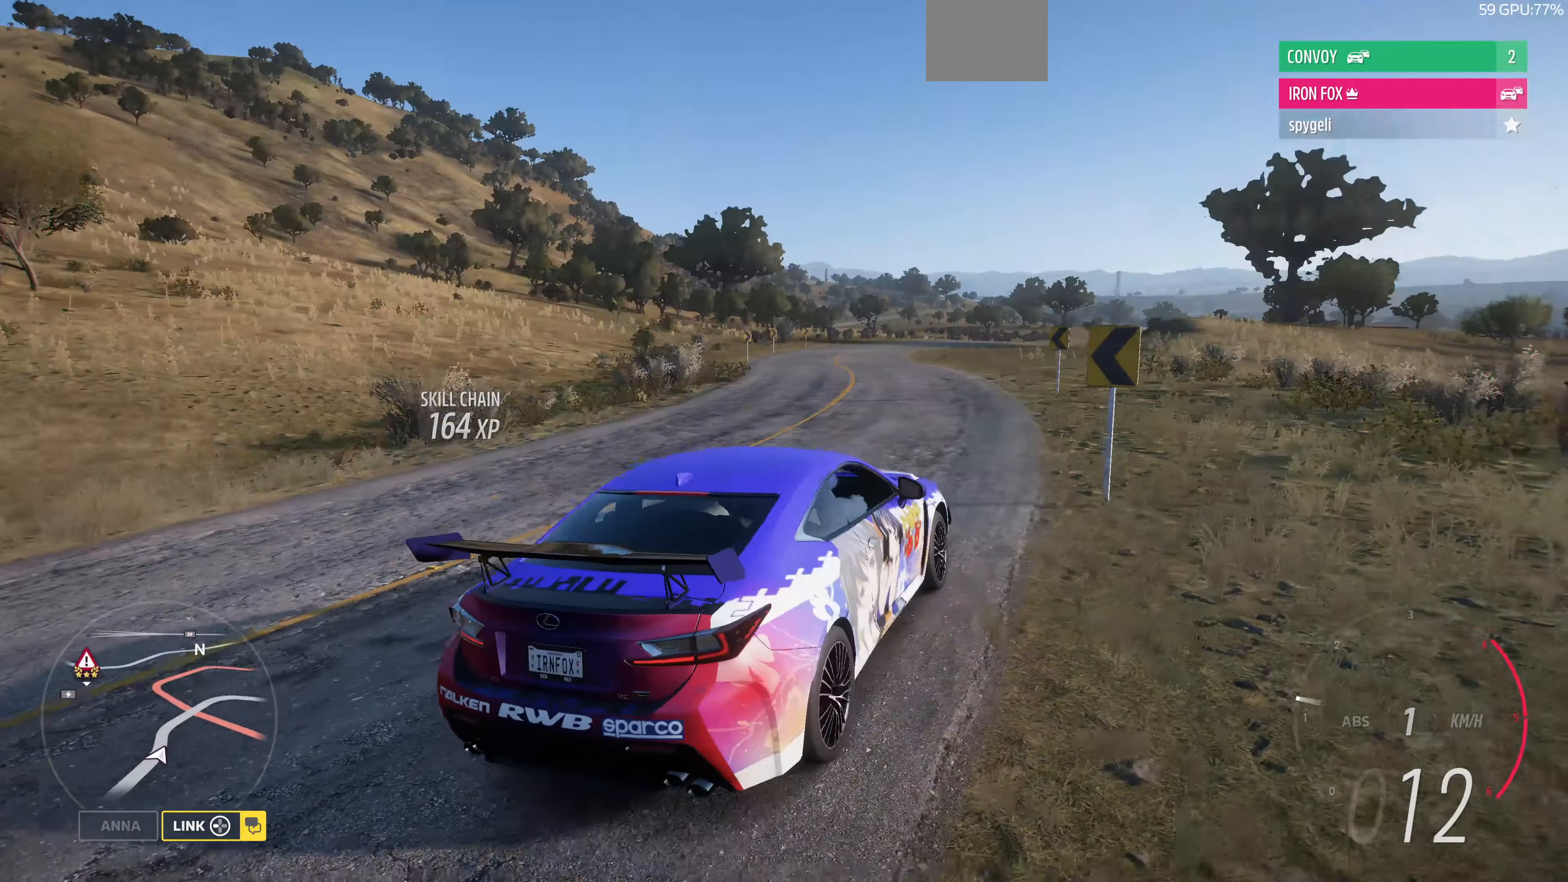
{"buttons": [], "left_stick": "center", "right_stick": "up-left", "events": []}
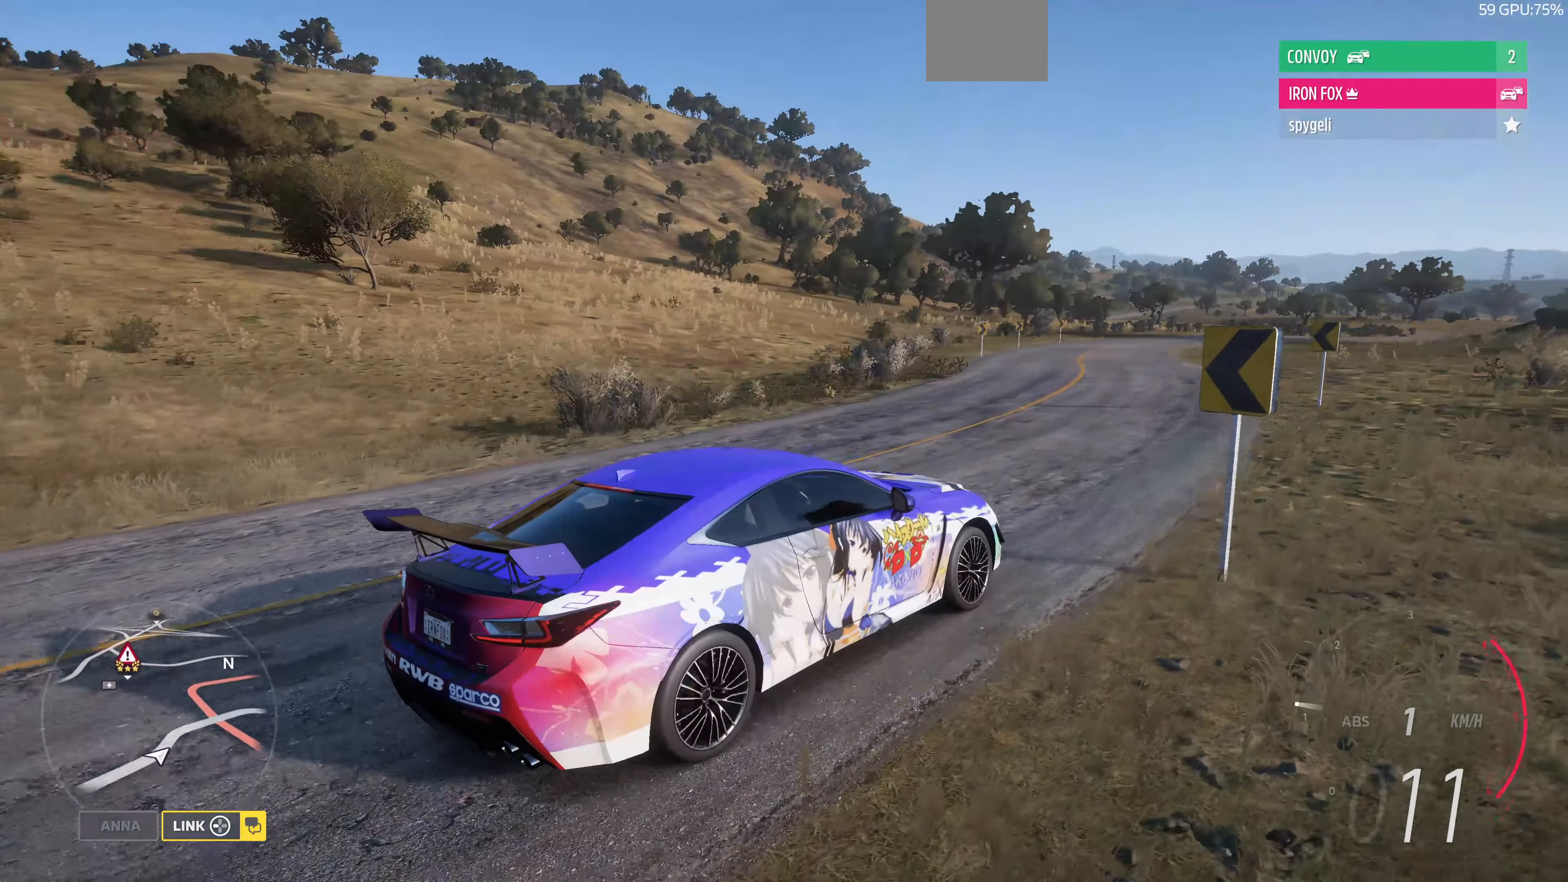
{"buttons": [], "left_stick": "center", "right_stick": "up-left", "events": [[134, "left_stick", "up"], [200, "left_stick", "up-left"], [367, "left_stick", "center"]]}
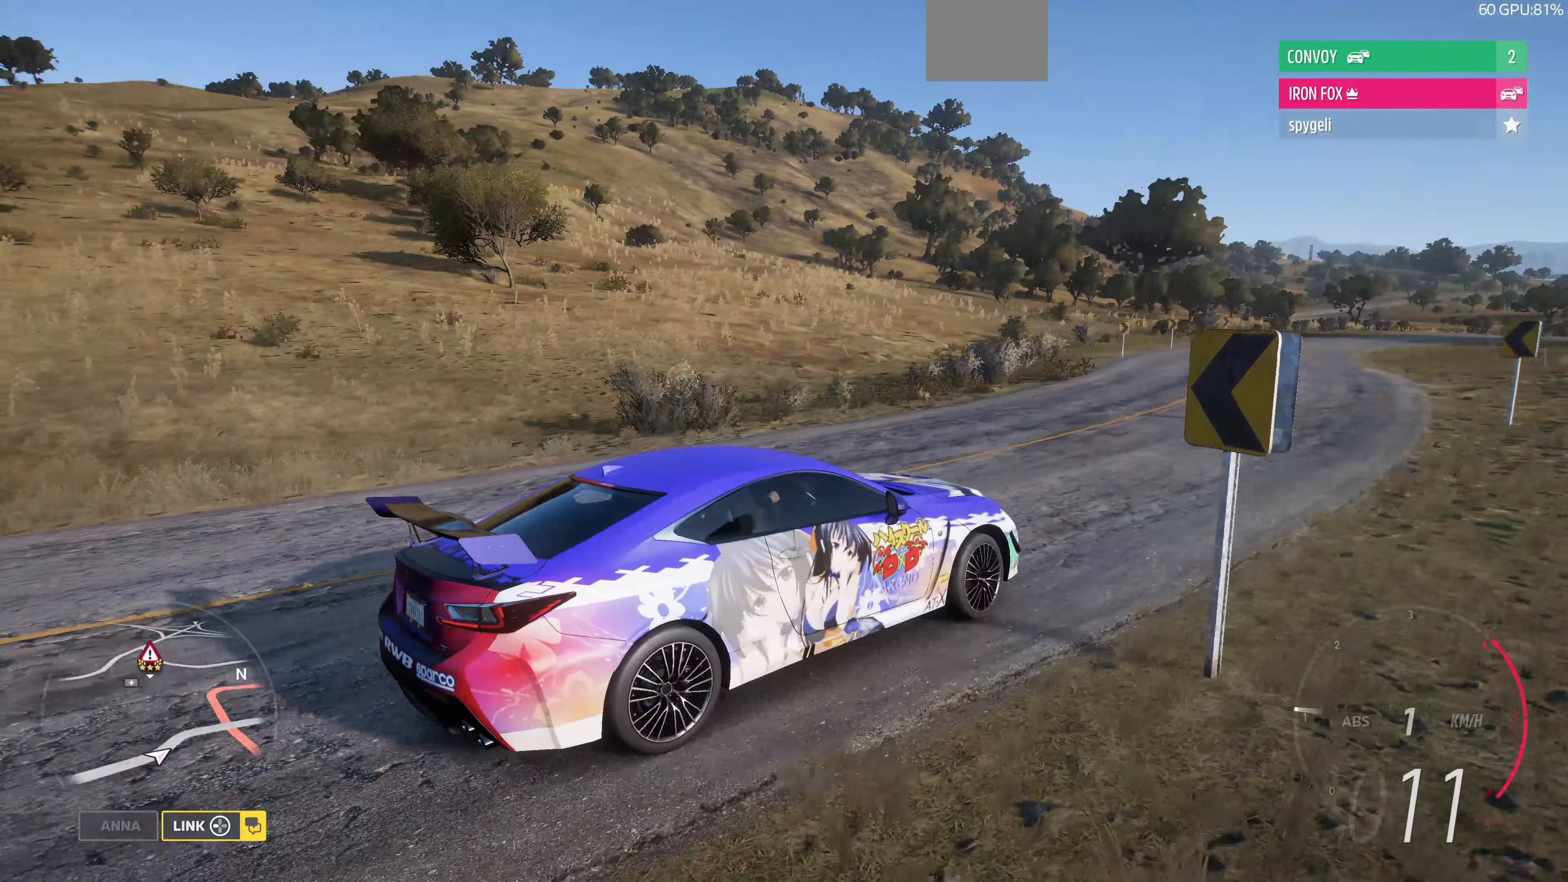
{"buttons": [], "left_stick": "center", "right_stick": "up-left", "events": [[100, "left_stick", "up"], [367, "left_stick", "center"]]}
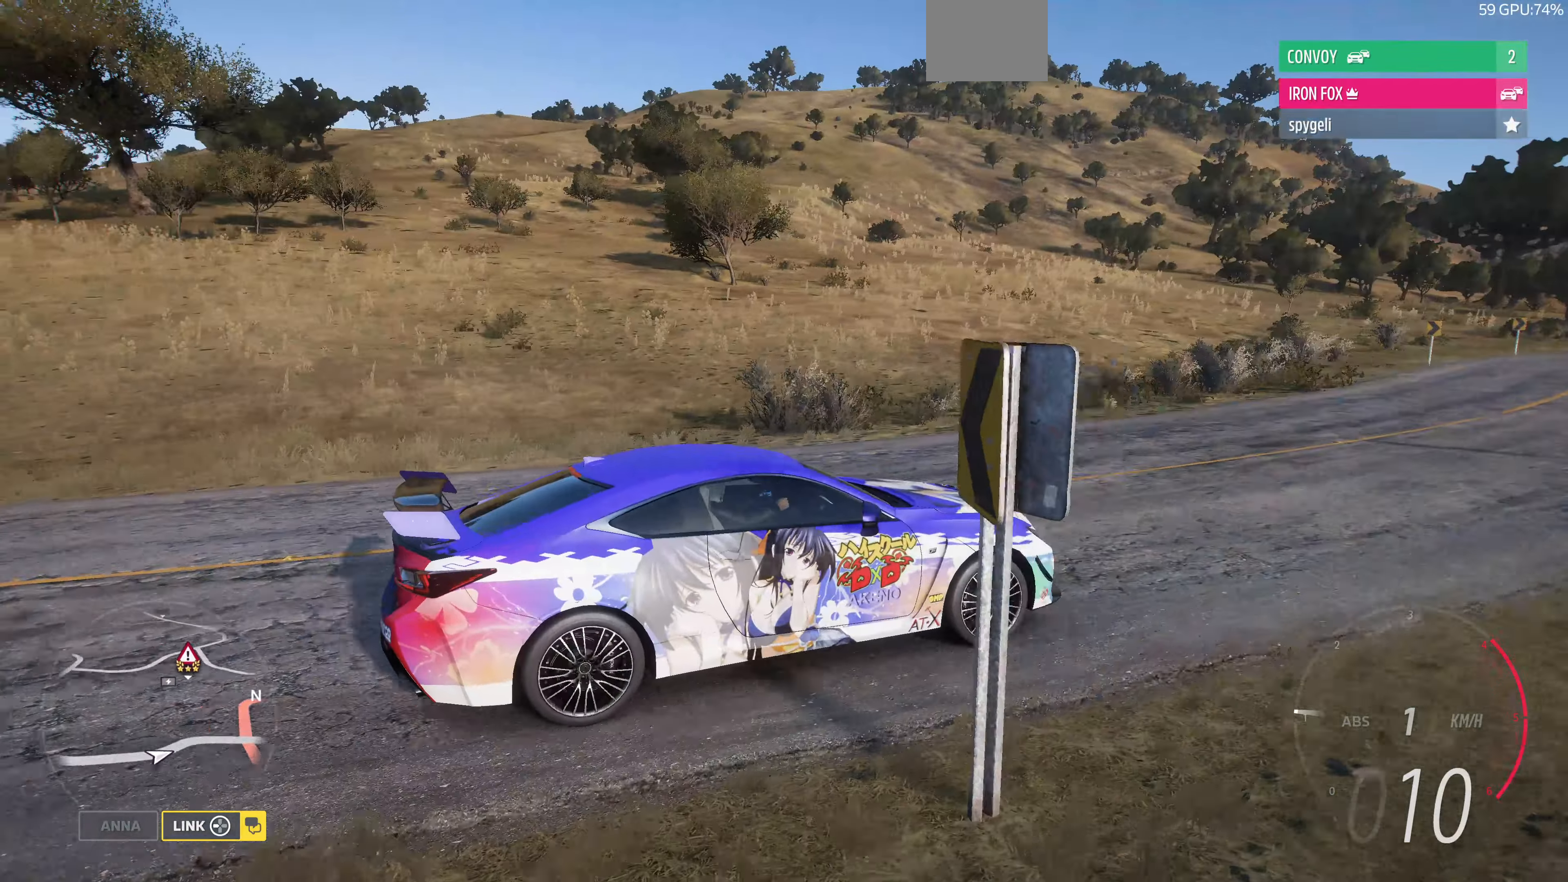
{"buttons": [], "left_stick": "center", "right_stick": "down-left", "events": [[100, "right_stick", "down-left"]]}
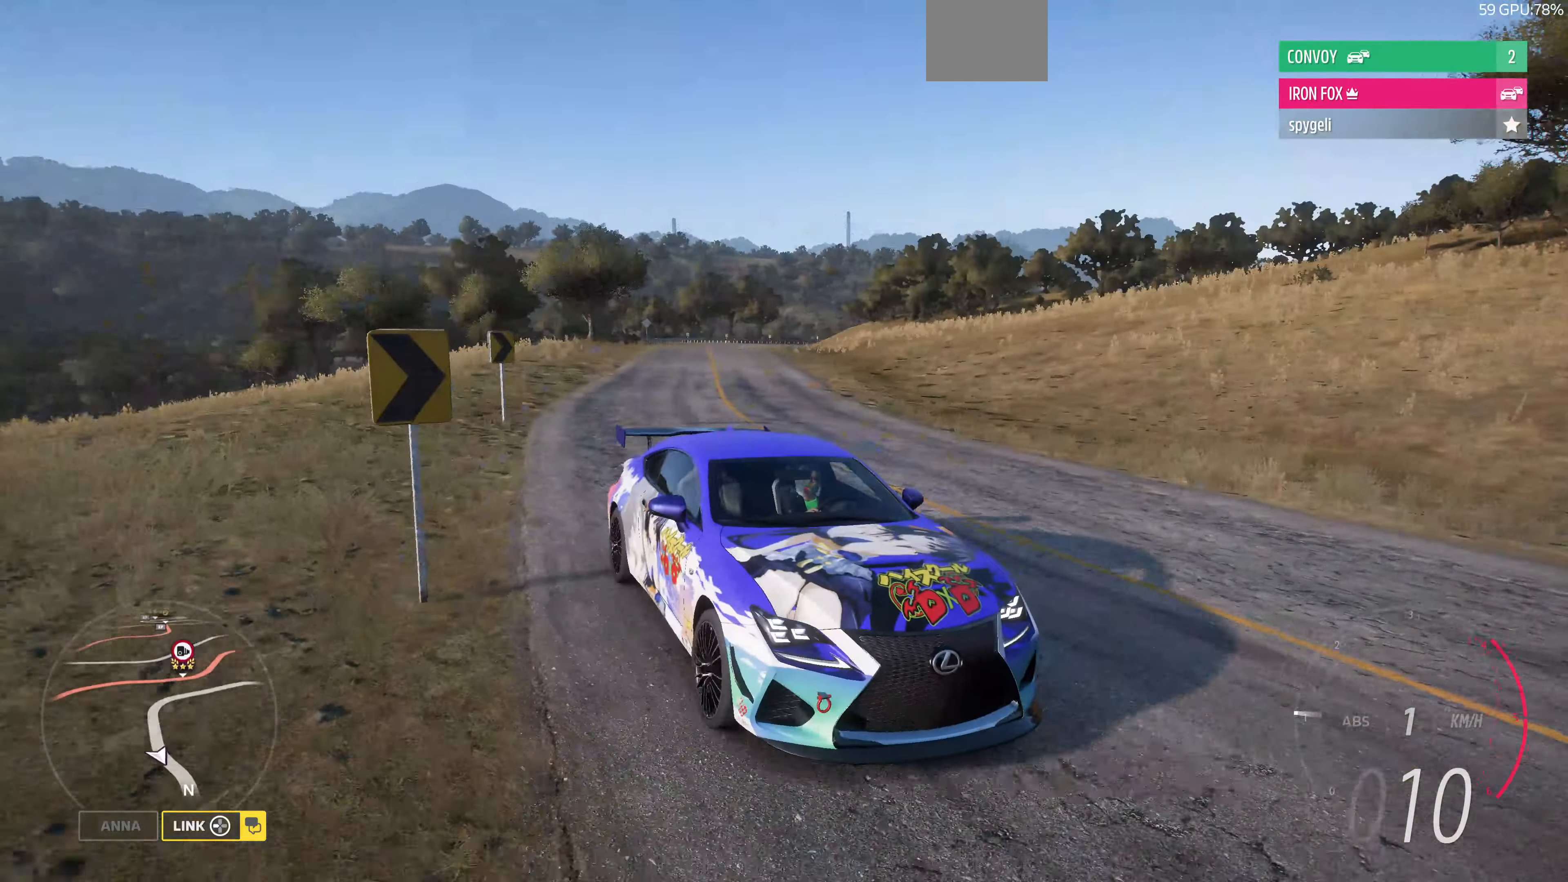
{"buttons": [], "left_stick": "right", "right_stick": "down", "events": [[334, "right_stick", "down"], [467, "left_stick", "right"]]}
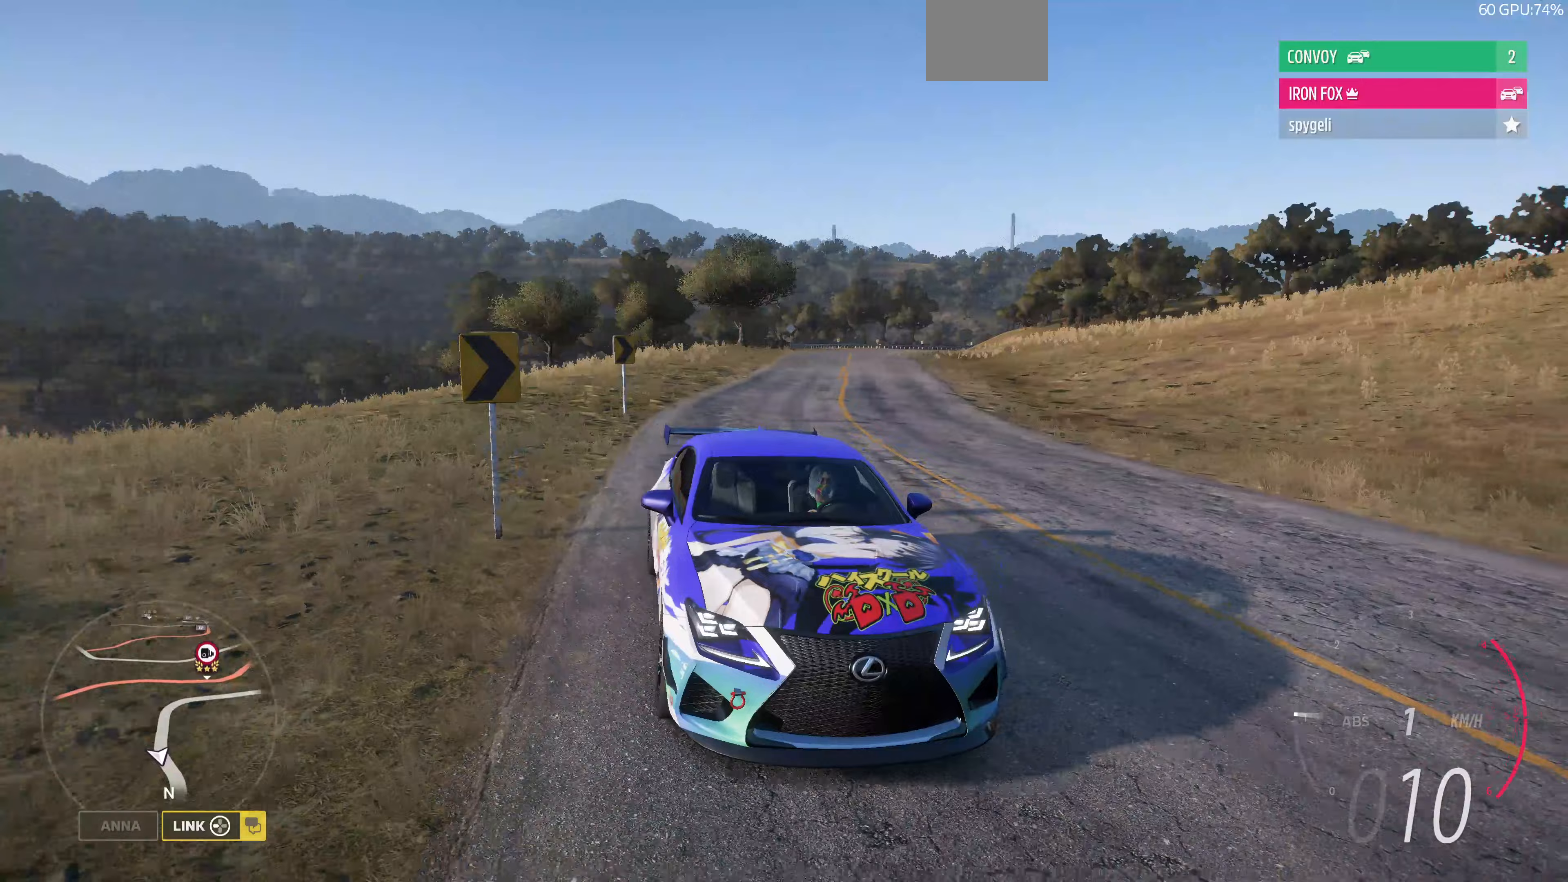
{"buttons": [], "left_stick": "center", "right_stick": "down", "events": [[67, "left_stick", "center"]]}
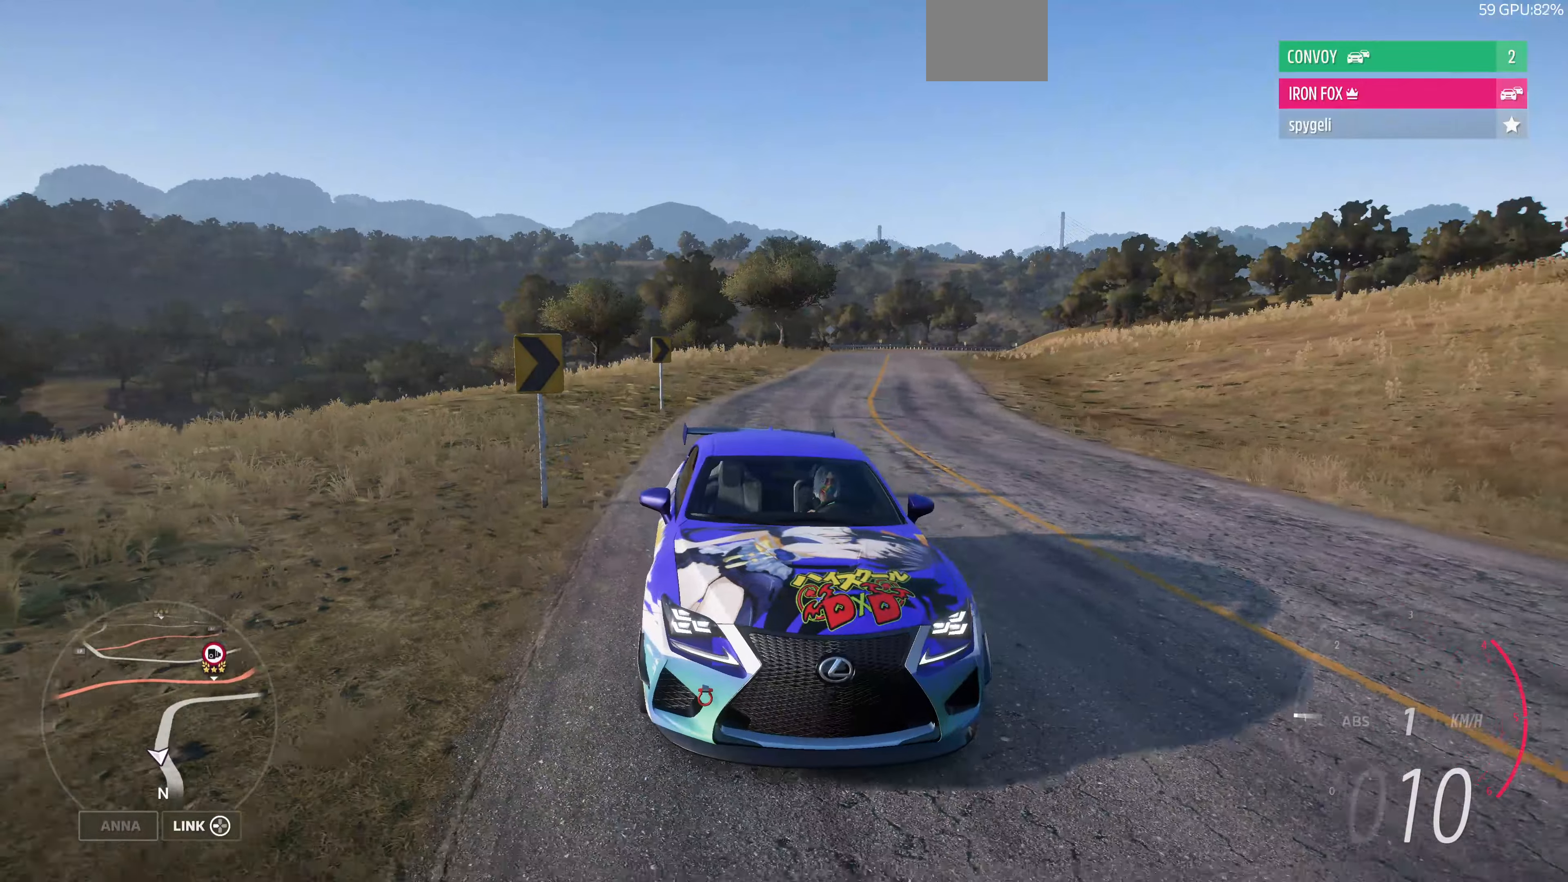
{"buttons": [], "left_stick": "center", "right_stick": "center", "events": [[200, "right_stick", "center"]]}
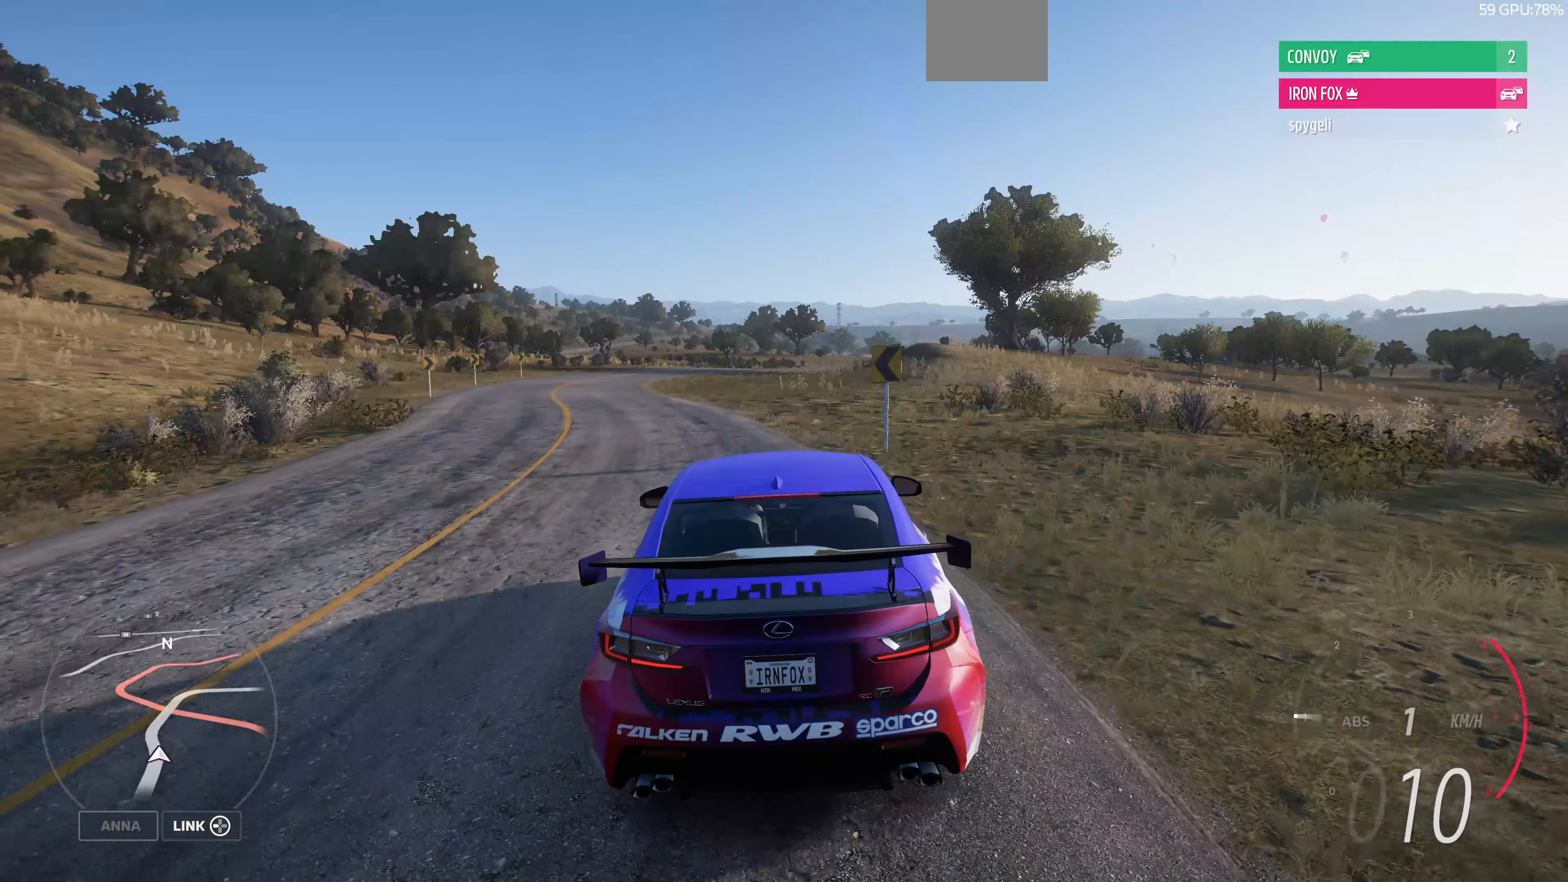
{"buttons": ["R2"], "left_stick": "up-left", "right_stick": "center", "events": [[67, "R2", "down"], [300, "left_stick", "up"], [467, "left_stick", "up-left"]]}
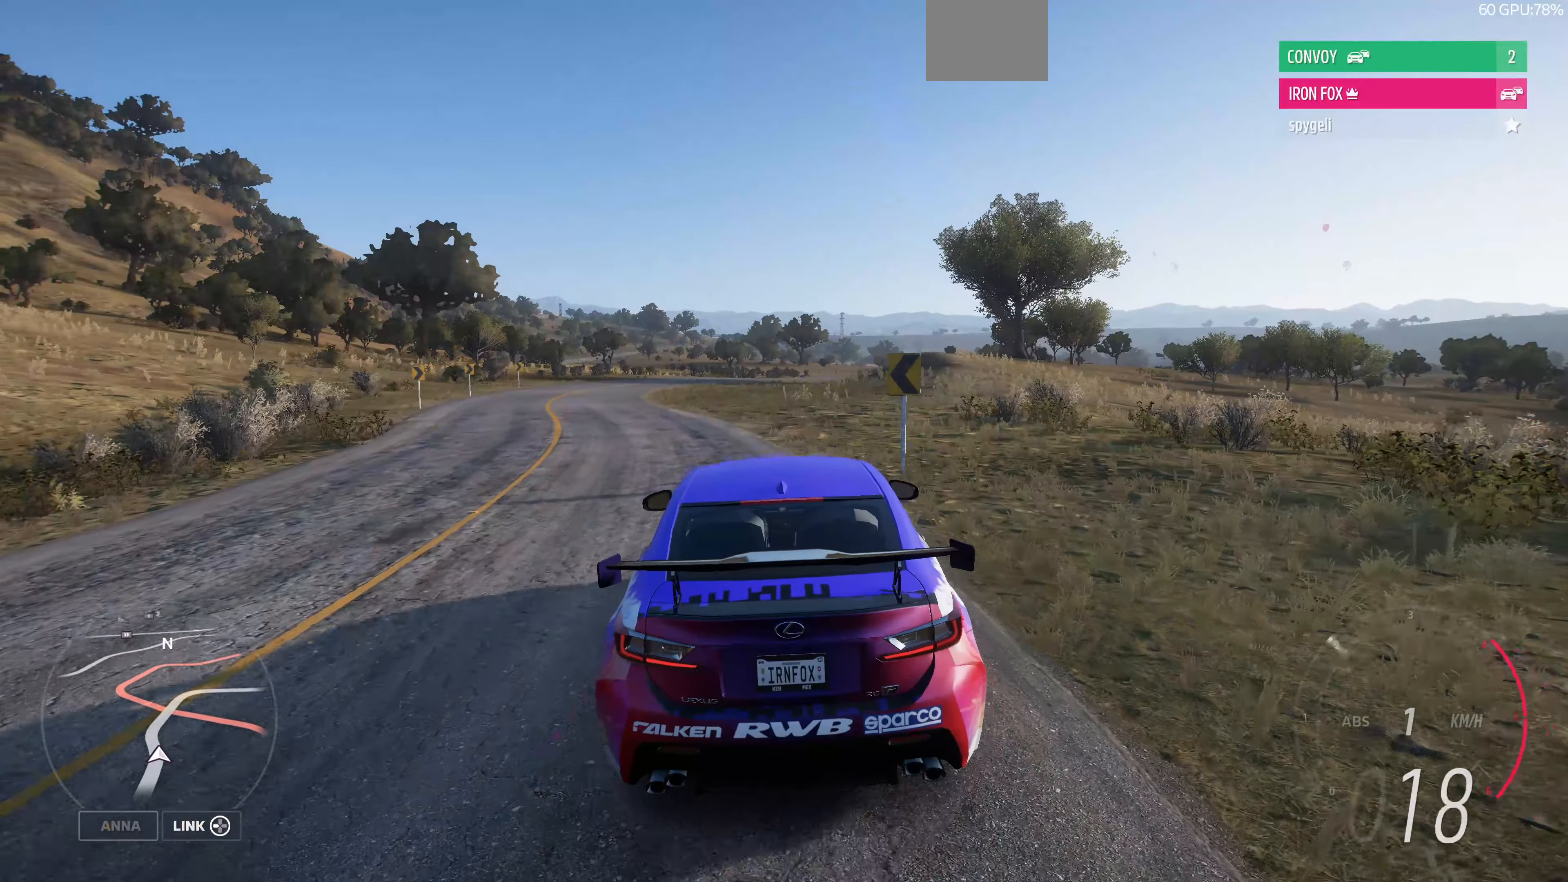
{"buttons": [], "left_stick": "up", "right_stick": "center", "events": [[100, "left_stick", "up"], [433, "R2", "up"]]}
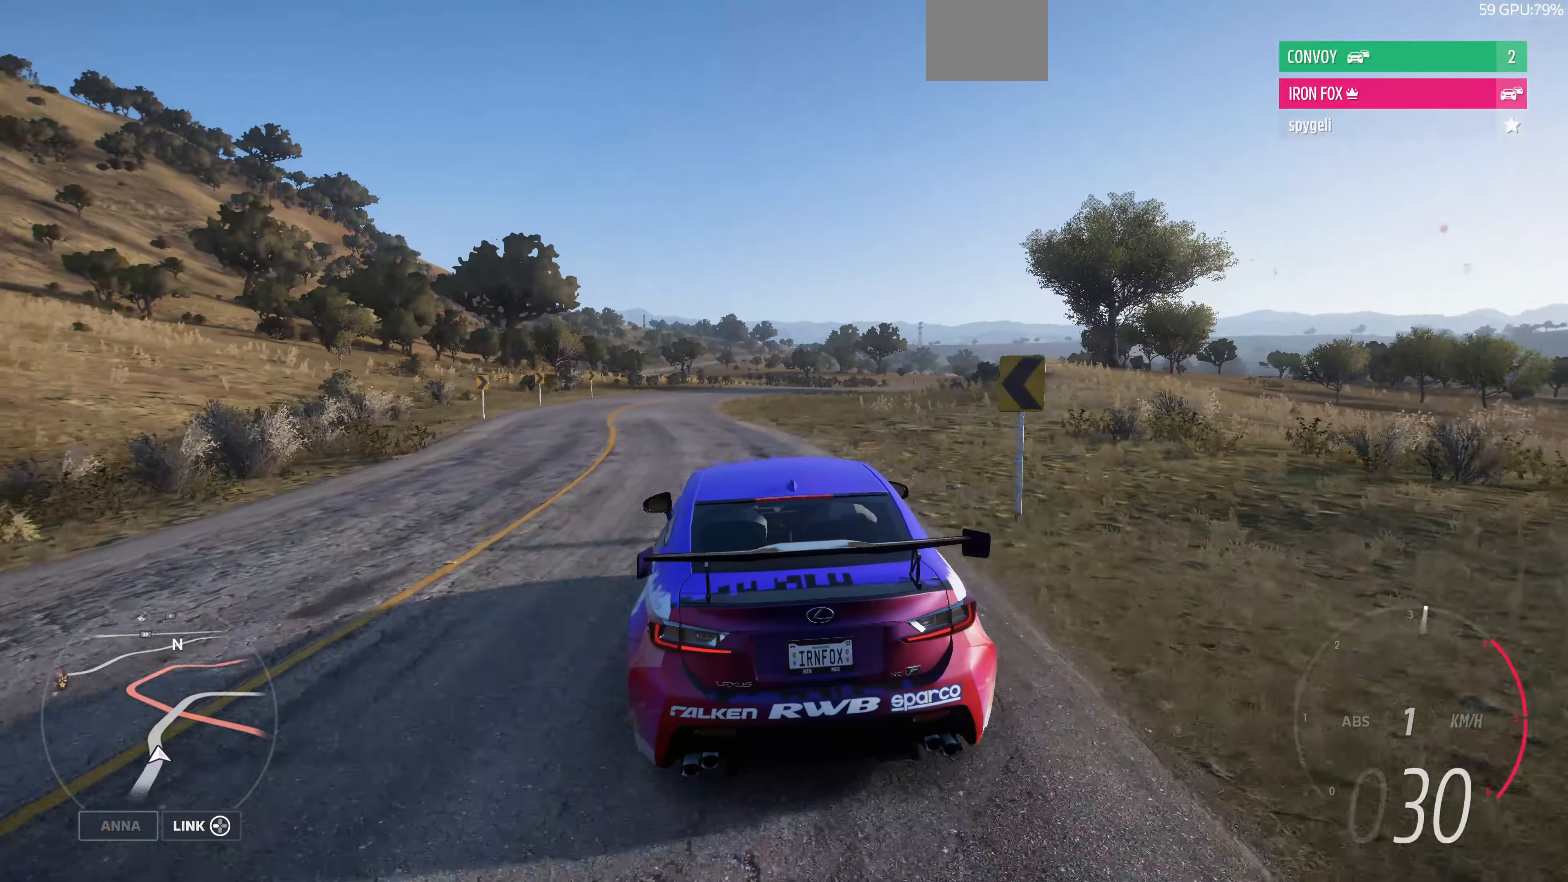
{"buttons": ["R2"], "left_stick": "up", "right_stick": "center", "events": [[467, "R2", "down"]]}
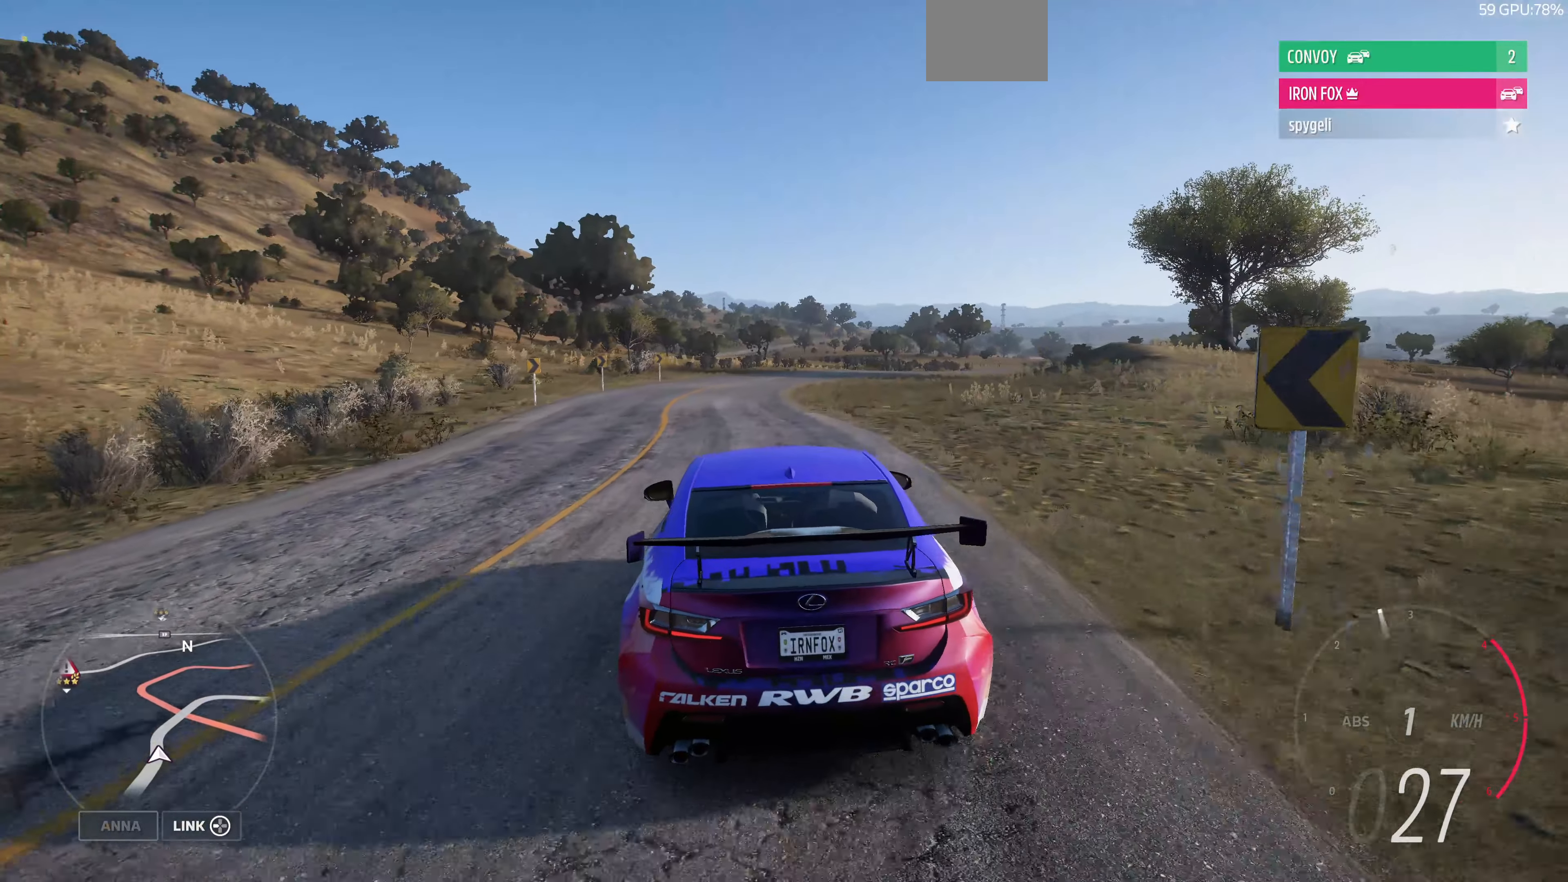
{"buttons": ["R2"], "left_stick": "up", "right_stick": "center", "events": []}
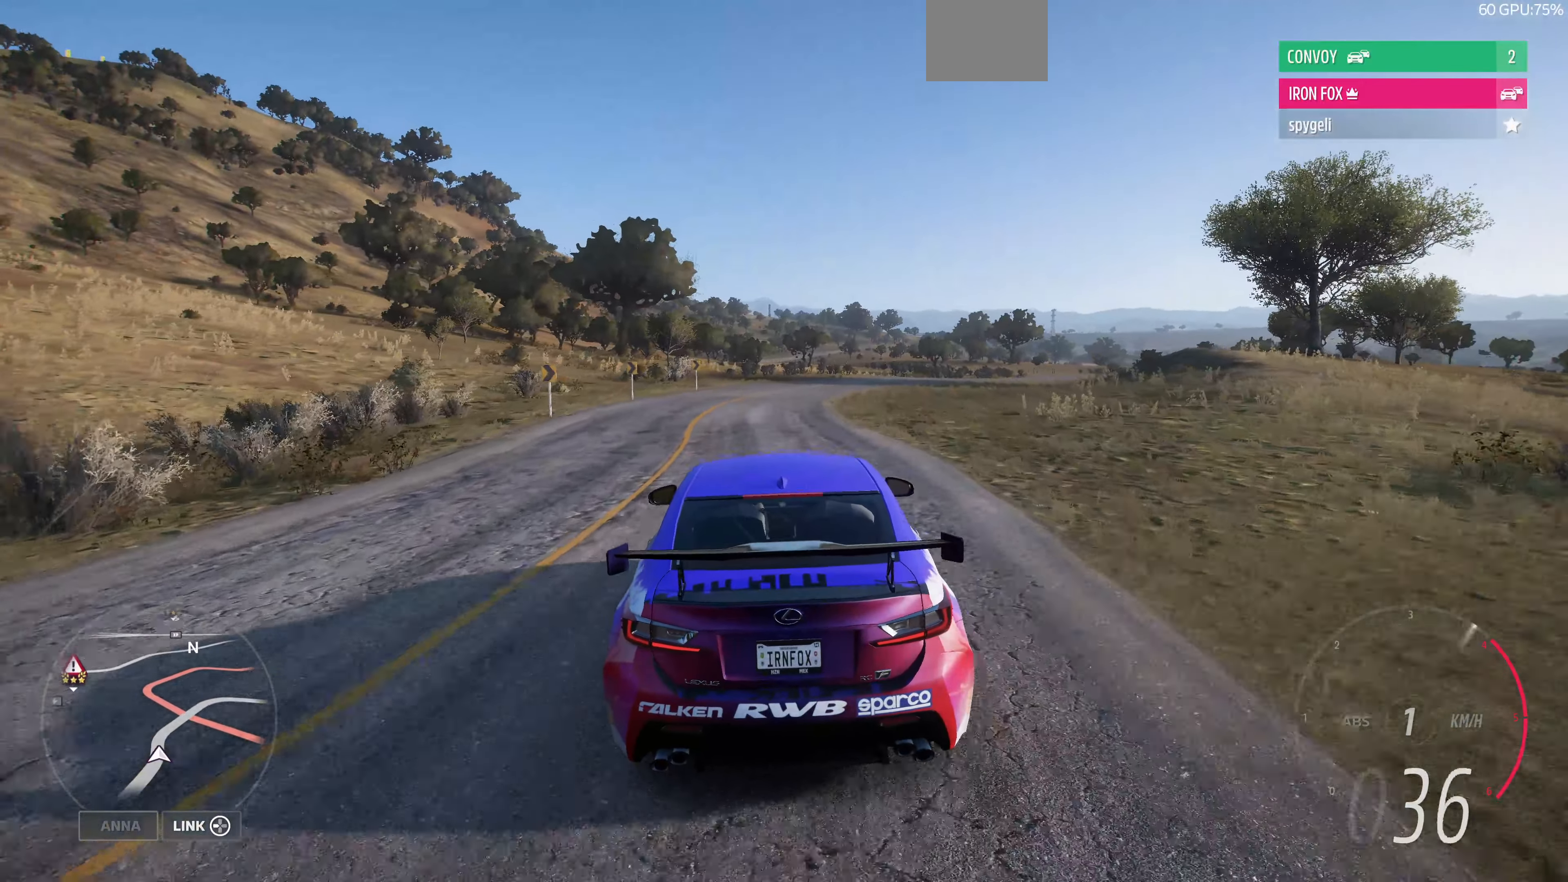
{"buttons": ["R2"], "left_stick": "up", "right_stick": "up", "events": [[100, "left_stick", "center"], [333, "left_stick", "up"], [367, "right_stick", "up"]]}
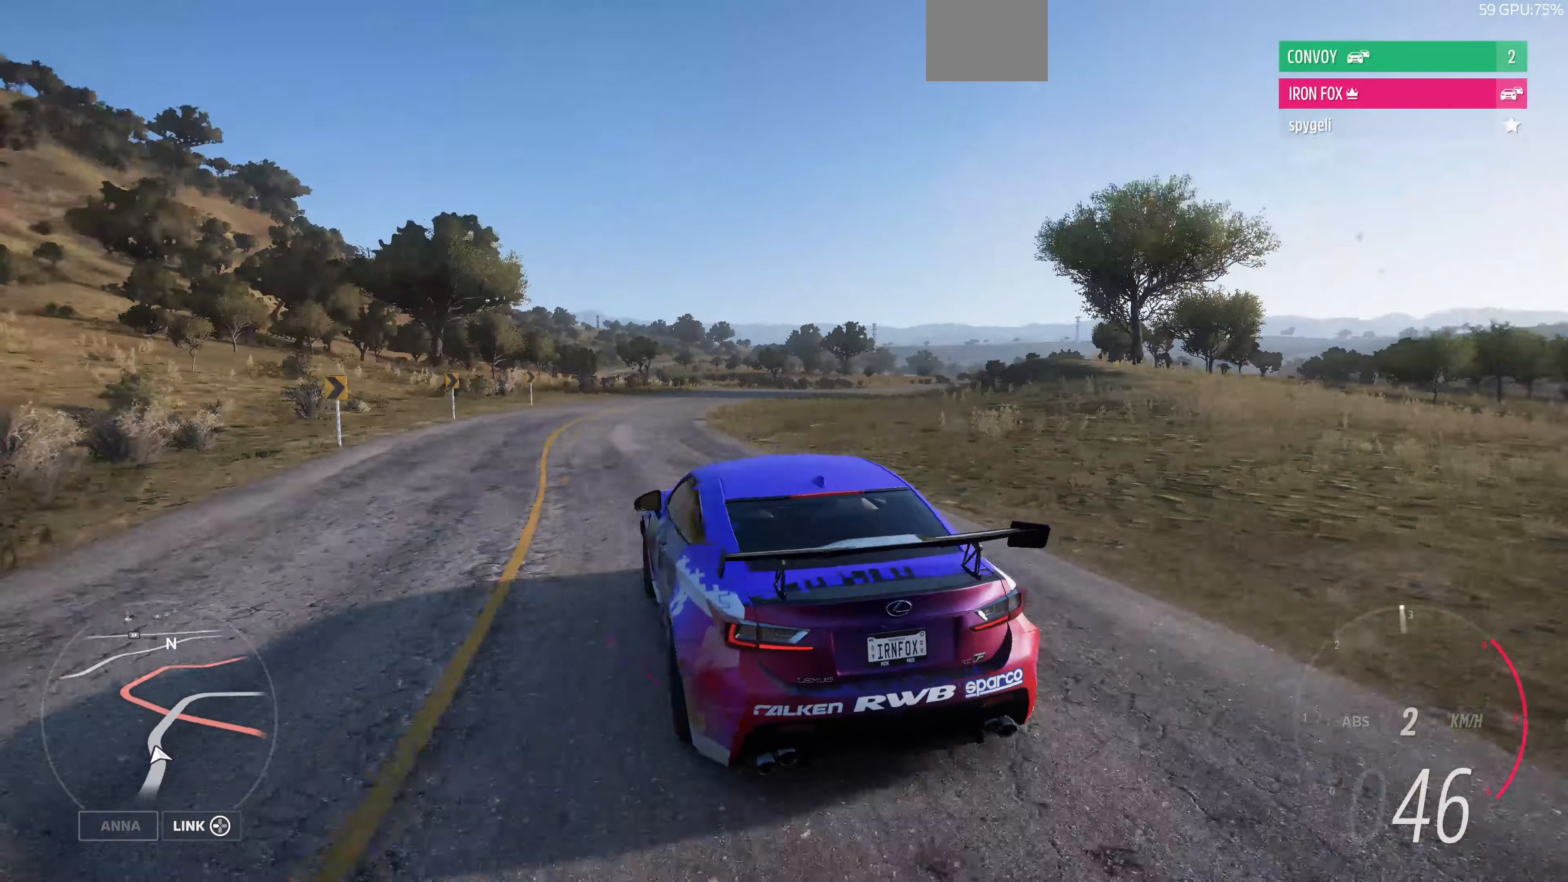
{"buttons": ["R2"], "left_stick": "up", "right_stick": "up", "events": []}
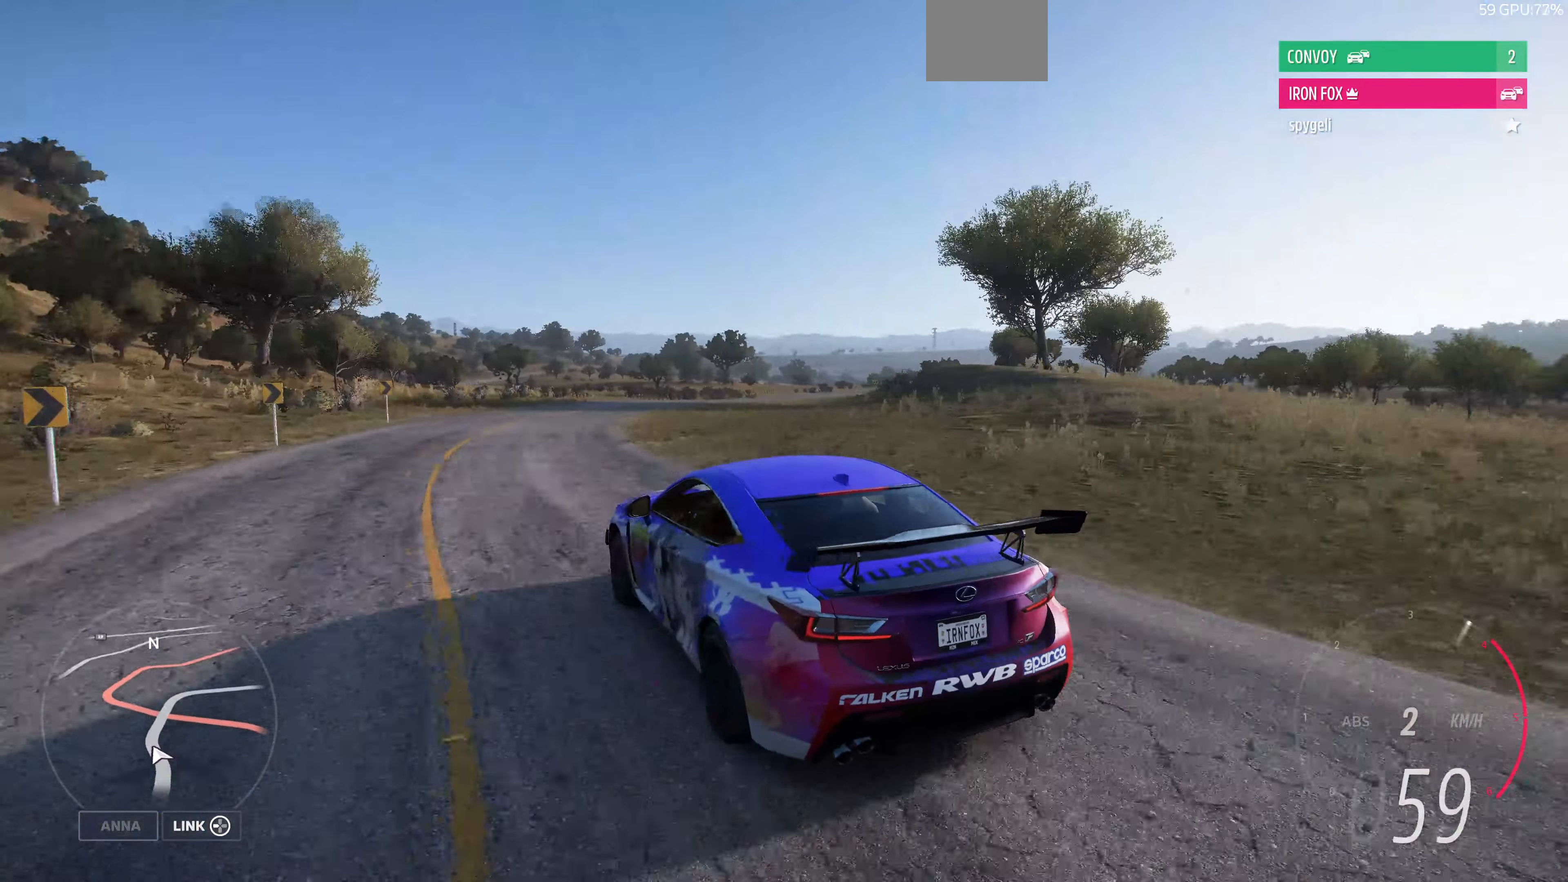
{"buttons": ["R2"], "left_stick": "up", "right_stick": "up", "events": []}
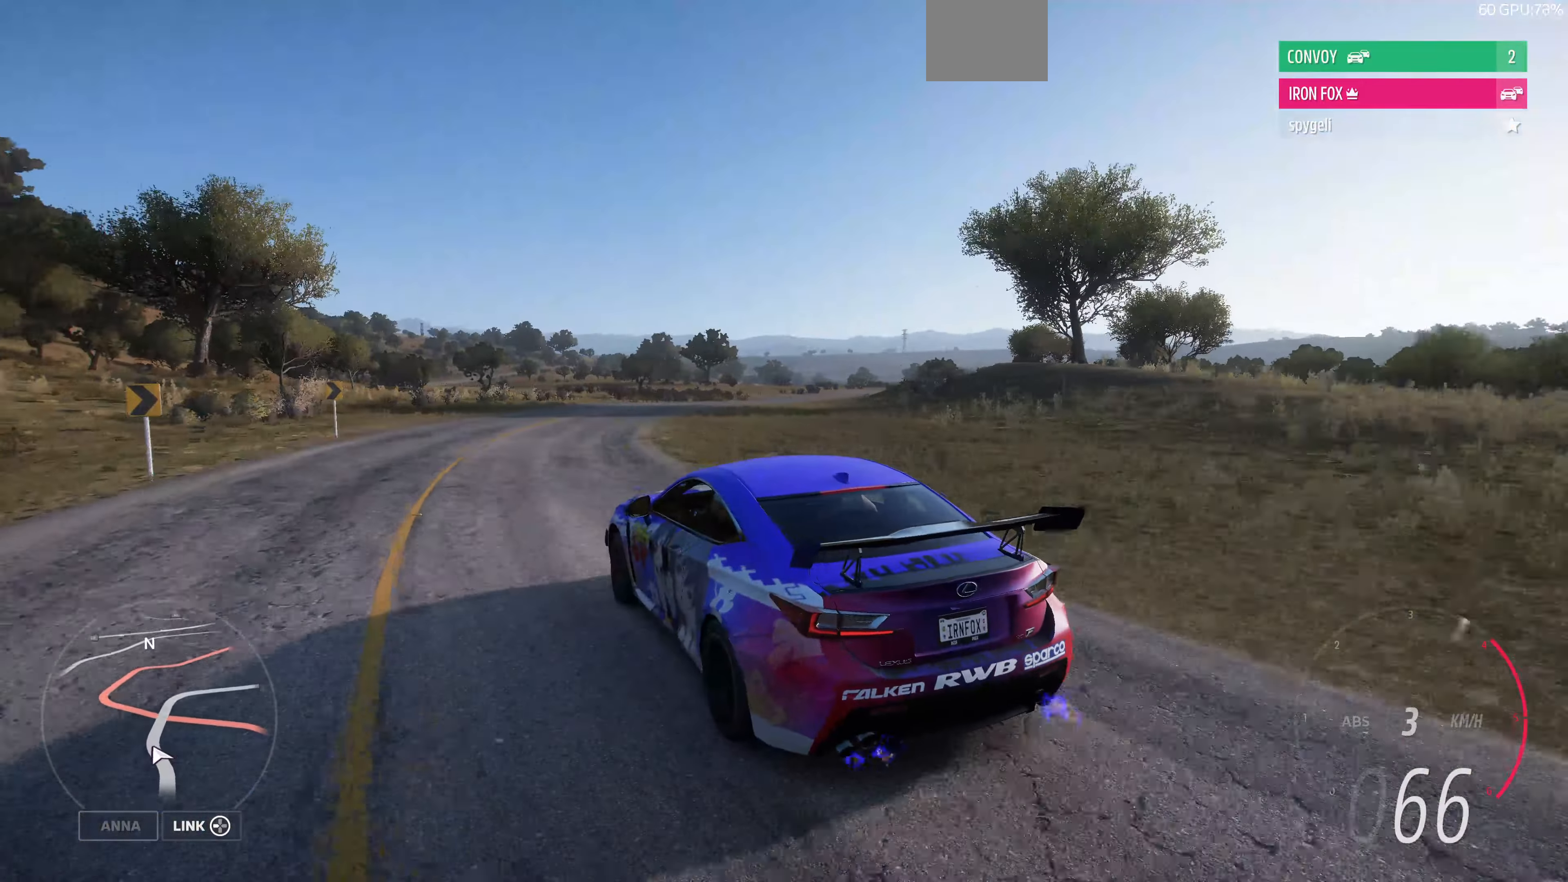
{"buttons": ["R2"], "left_stick": "up", "right_stick": "up", "events": []}